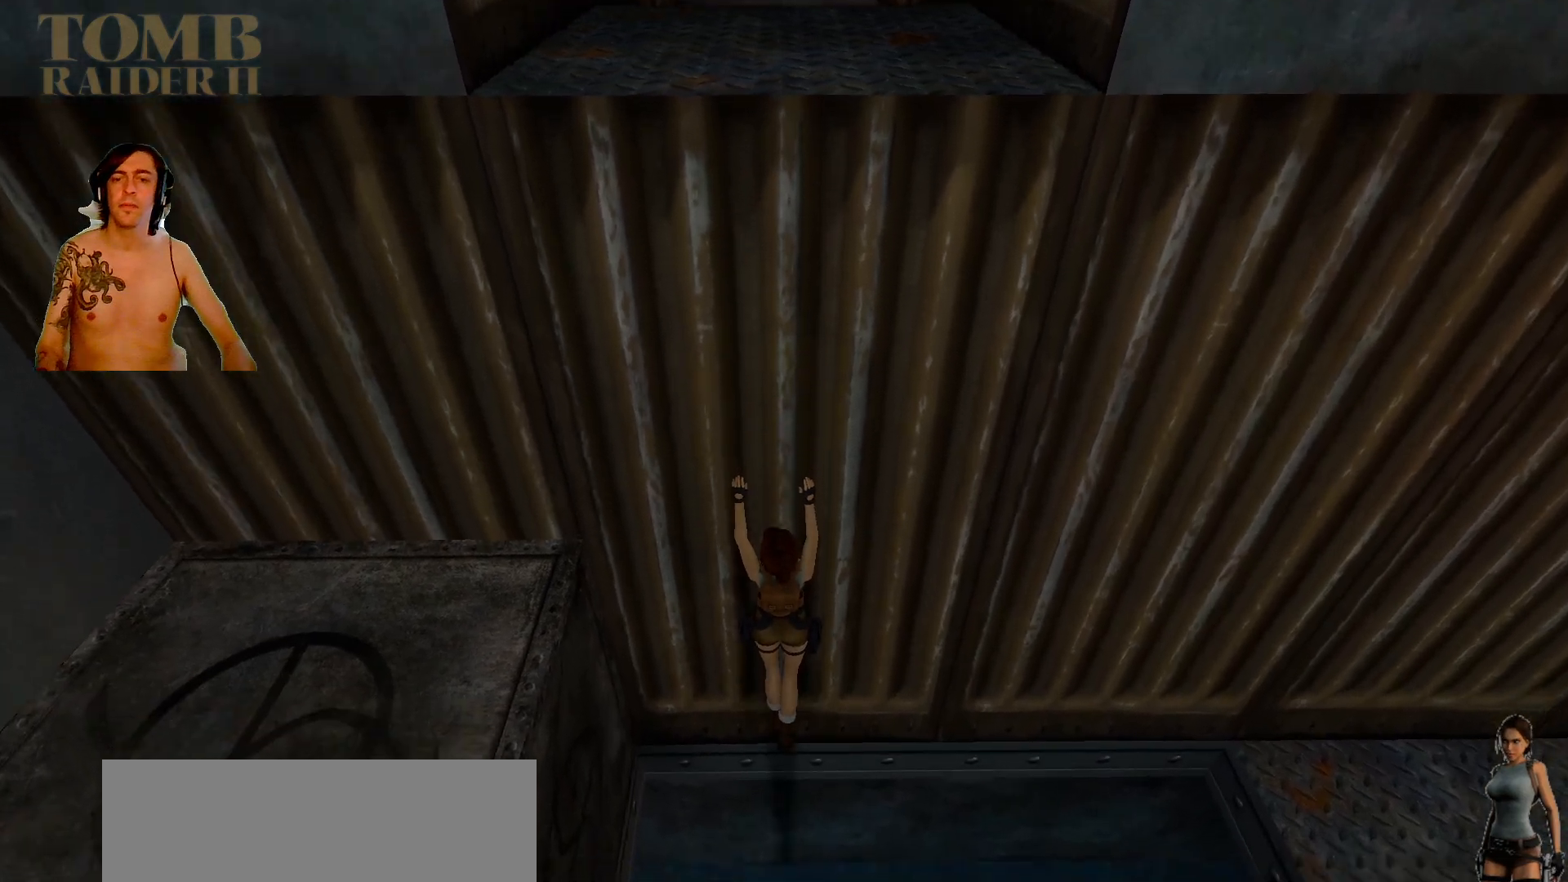
Gameplay with keyboard; each line is a JSON object with the keys held at the frame after it. "events" lists presses ("down") and releases ("up") of ".", "/", "0", "1", "2", "3", "4", "5", "6", "7", "8", "9", "a", "alt_l", "alt_r", "b", "backslash", "backspace", "c", "caps_lock", "comma", "ctrl_l", "ctrl_r", "d", "down", "e", "equals", "f", "g", "h", "i", "j", "k", "l", "lbracket", "left", "m", "minus", "n", "o", "p", "q", "quote", "r", "rbracket", "return", "right", "s", "semicolon", "shift_l", "shift_r", "space", "super", "t", "tab", "tilde", "u", "up", "v", "w", "x", "y" and "z" between this image and that frame as [ms after this image, input, new state], when the widget could be followed in between. No other keys are recorded. Mouse input is not recorded. Not read: other_keys.
{"keys": [], "events": []}
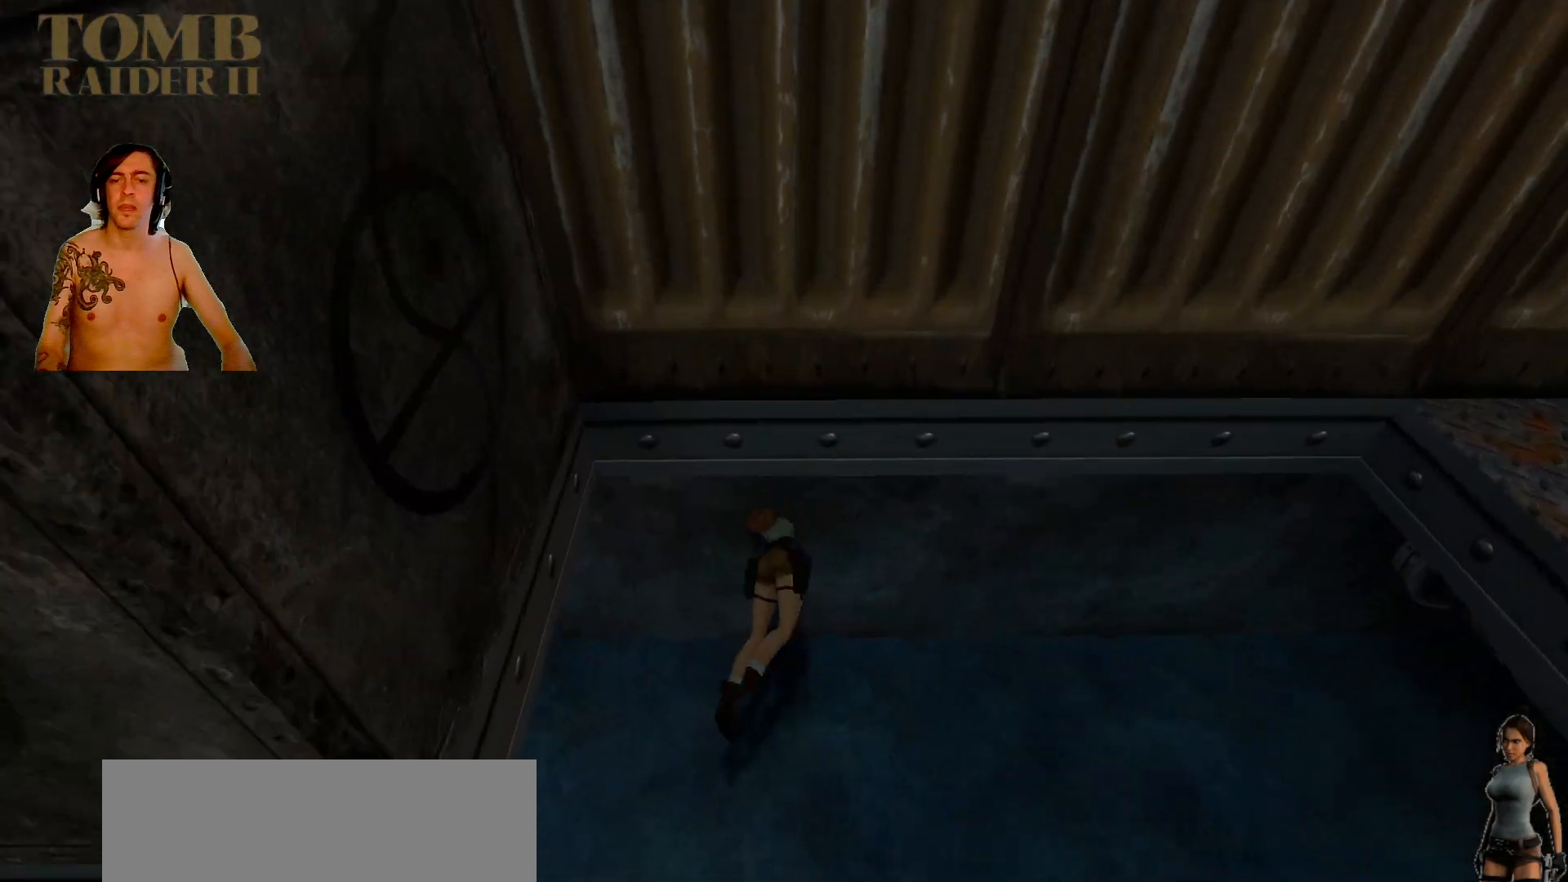
{"keys": ["up"], "events": [[467, "up", "down"]]}
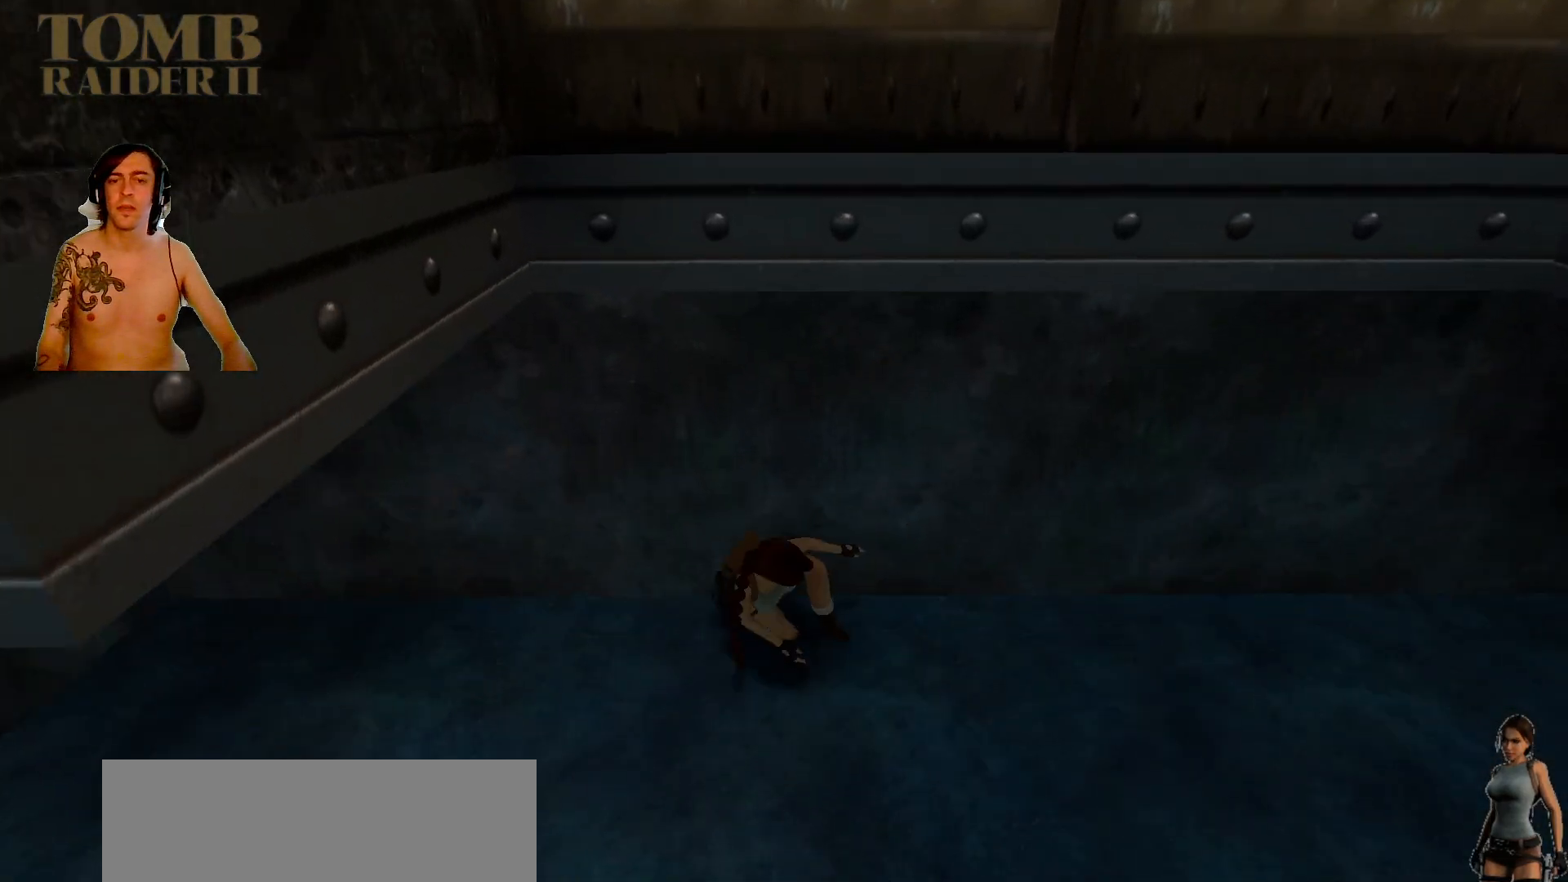
{"keys": ["right", "up"], "events": [[417, "right", "down"]]}
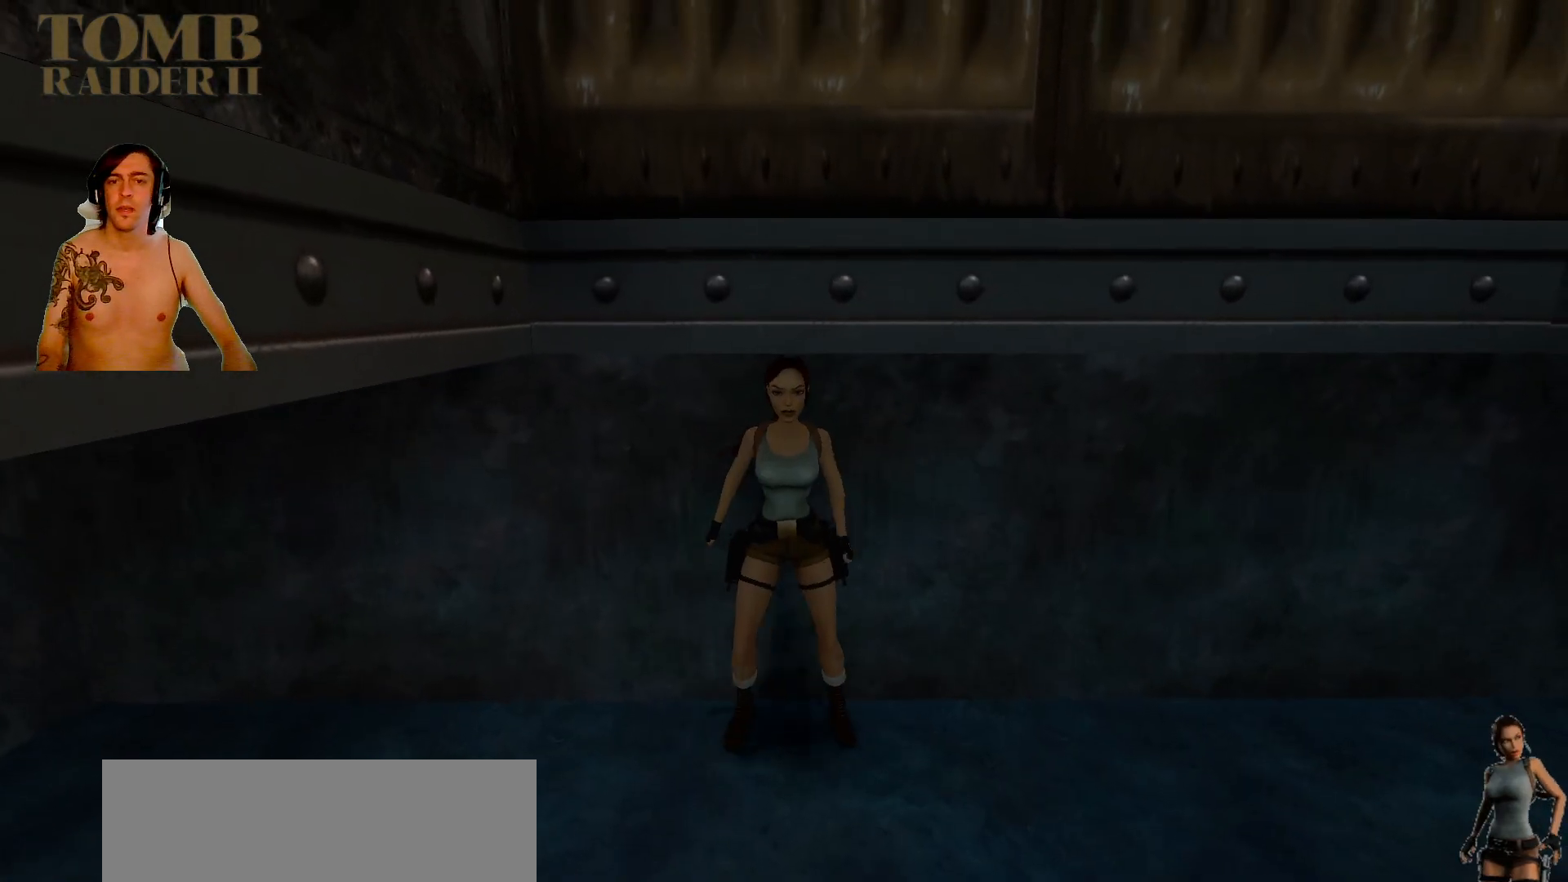
{"keys": ["up"], "events": [[334, "right", "up"]]}
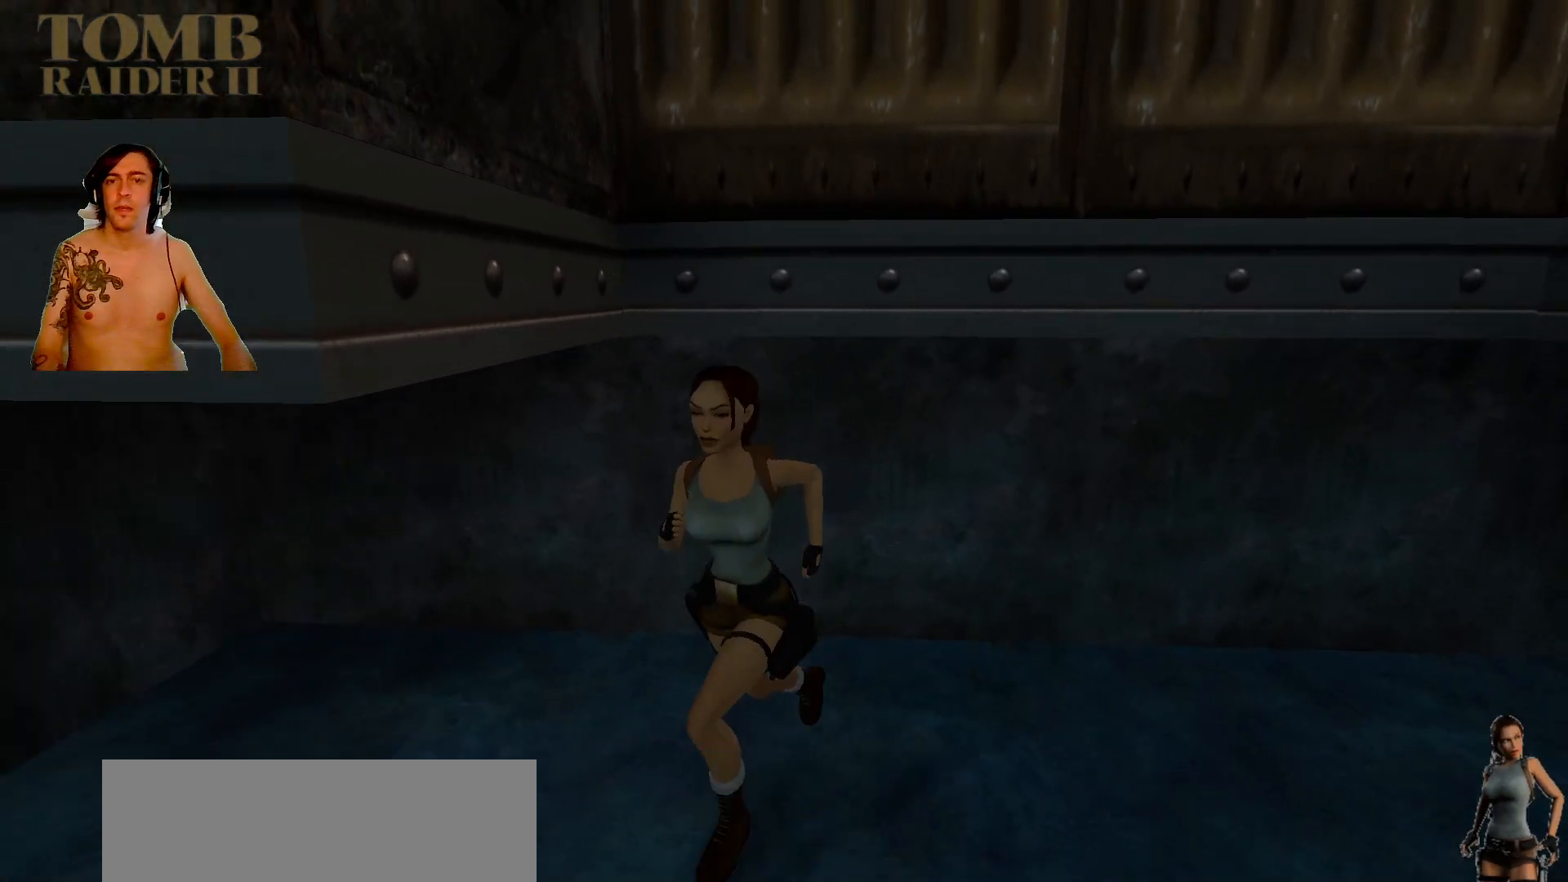
{"keys": ["left", "up"], "events": [[17, "left", "down"]]}
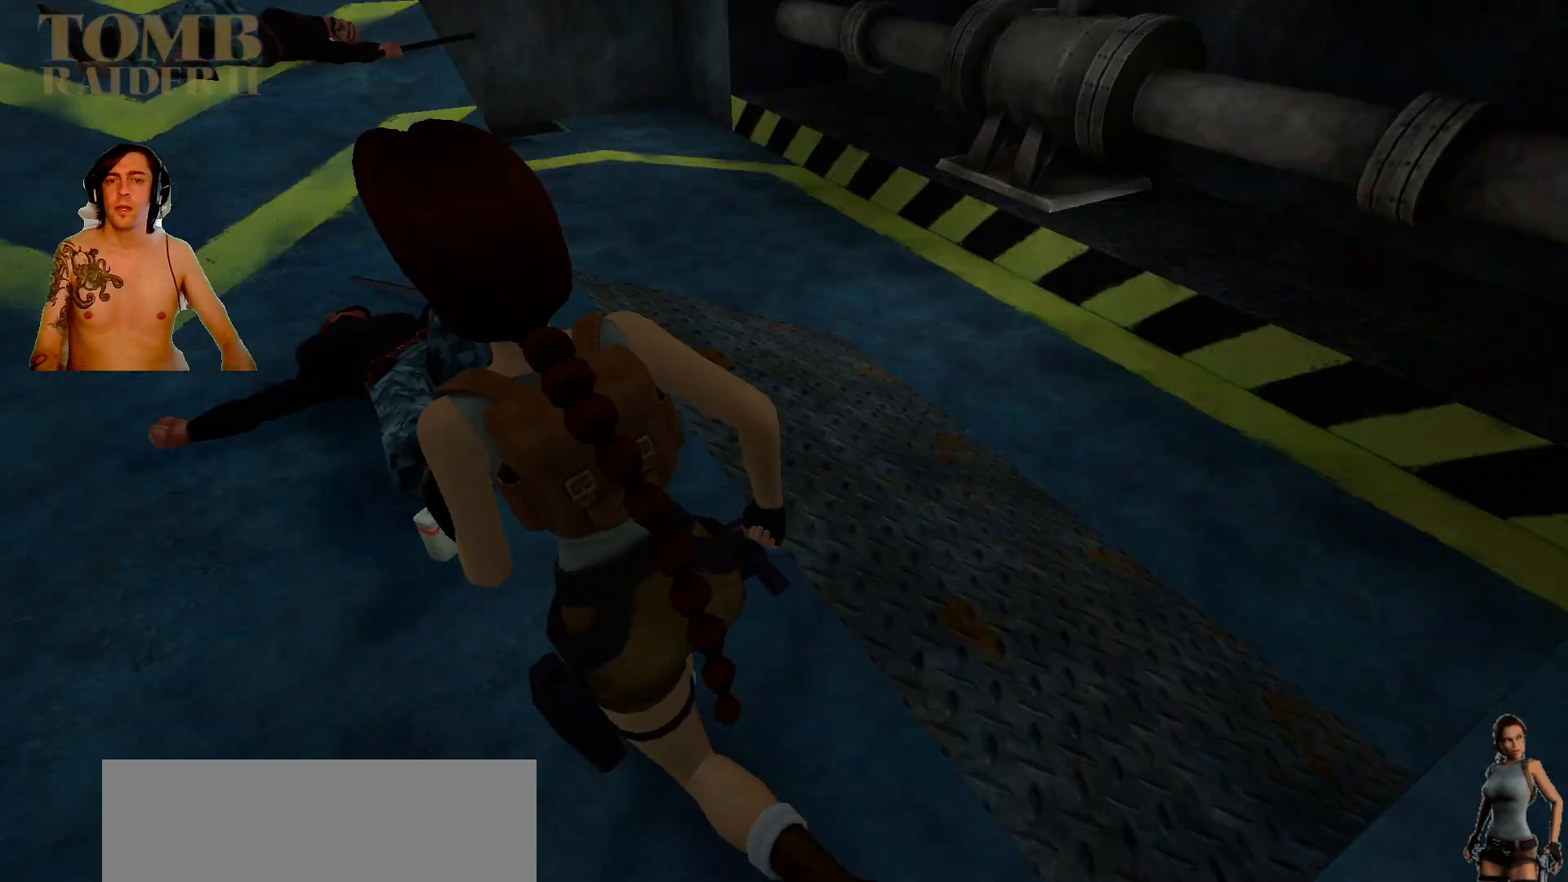
{"keys": ["alt_l", "up"], "events": [[350, "alt_l", "down"], [350, "left", "up"]]}
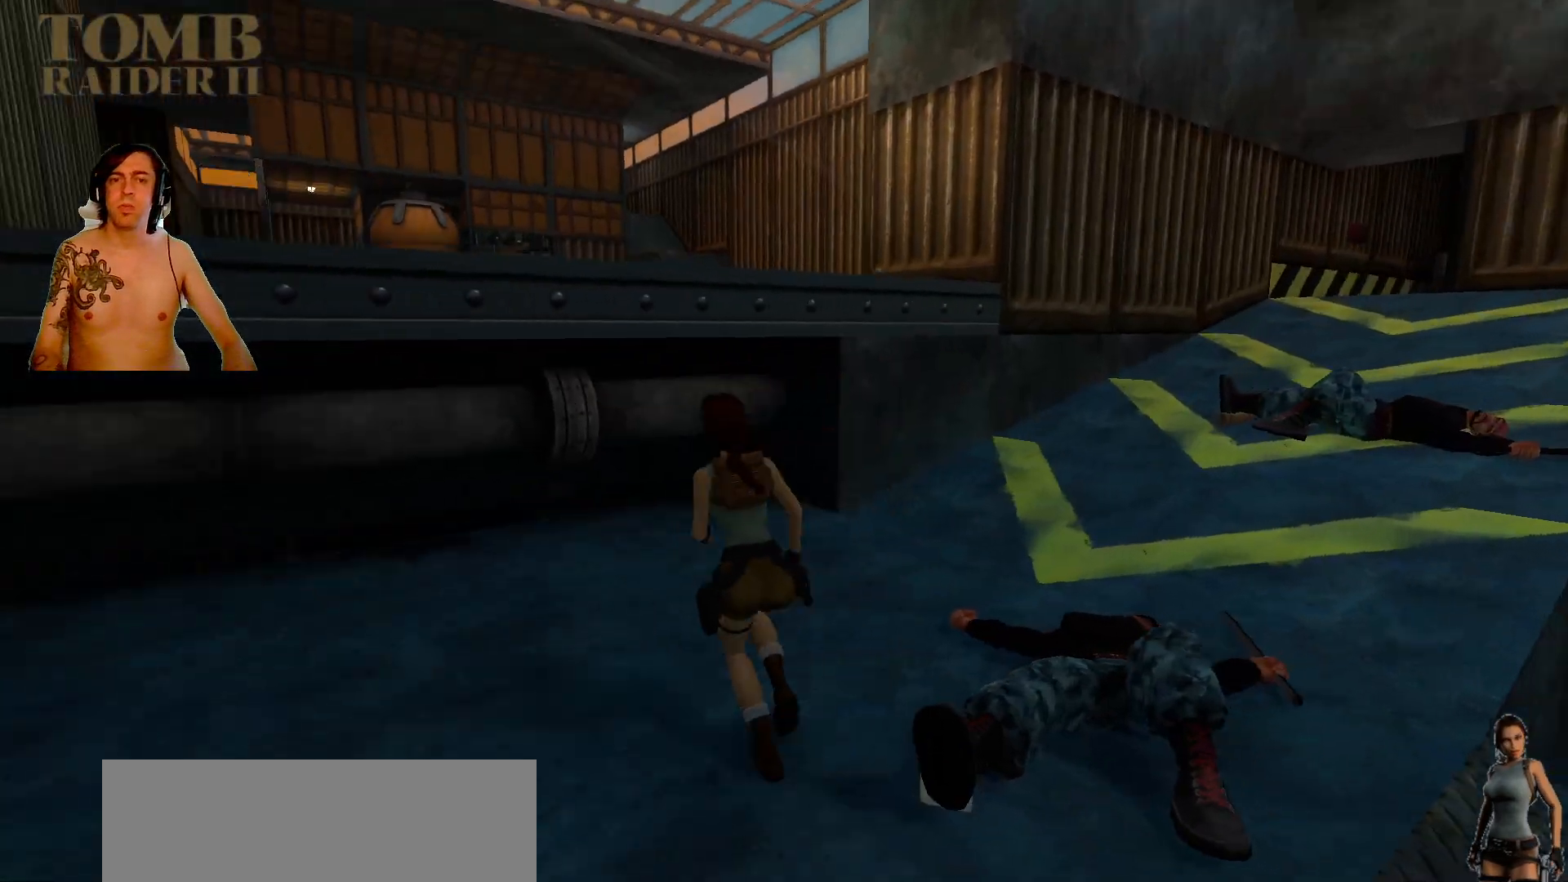
{"keys": ["alt_l"], "events": [[184, "right", "down"], [450, "right", "up"], [450, "up", "up"]]}
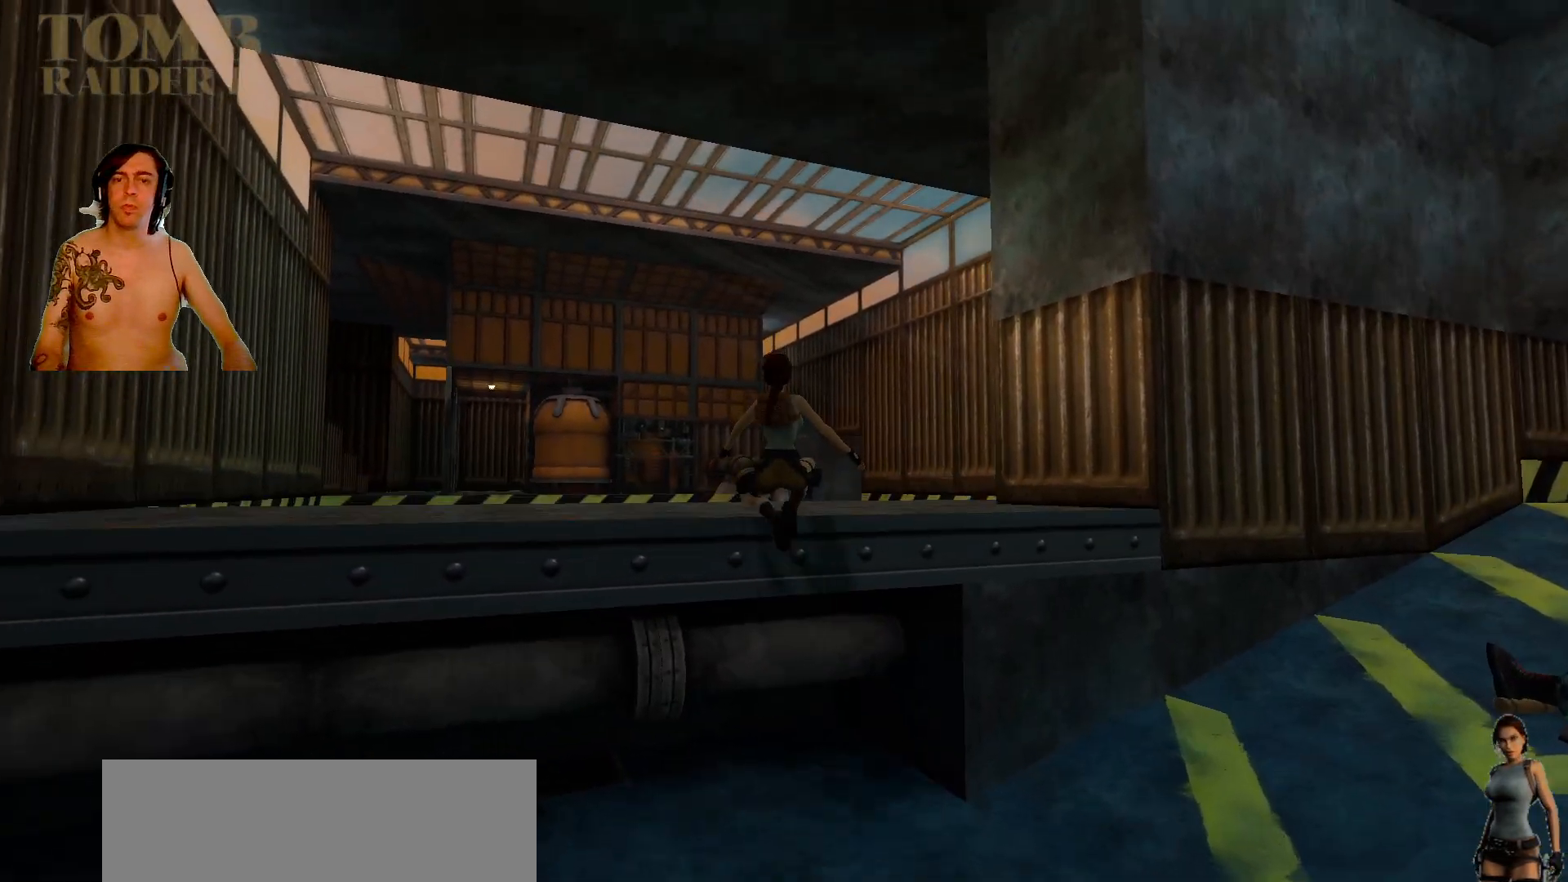
{"keys": [], "events": [[17, "alt_l", "up"]]}
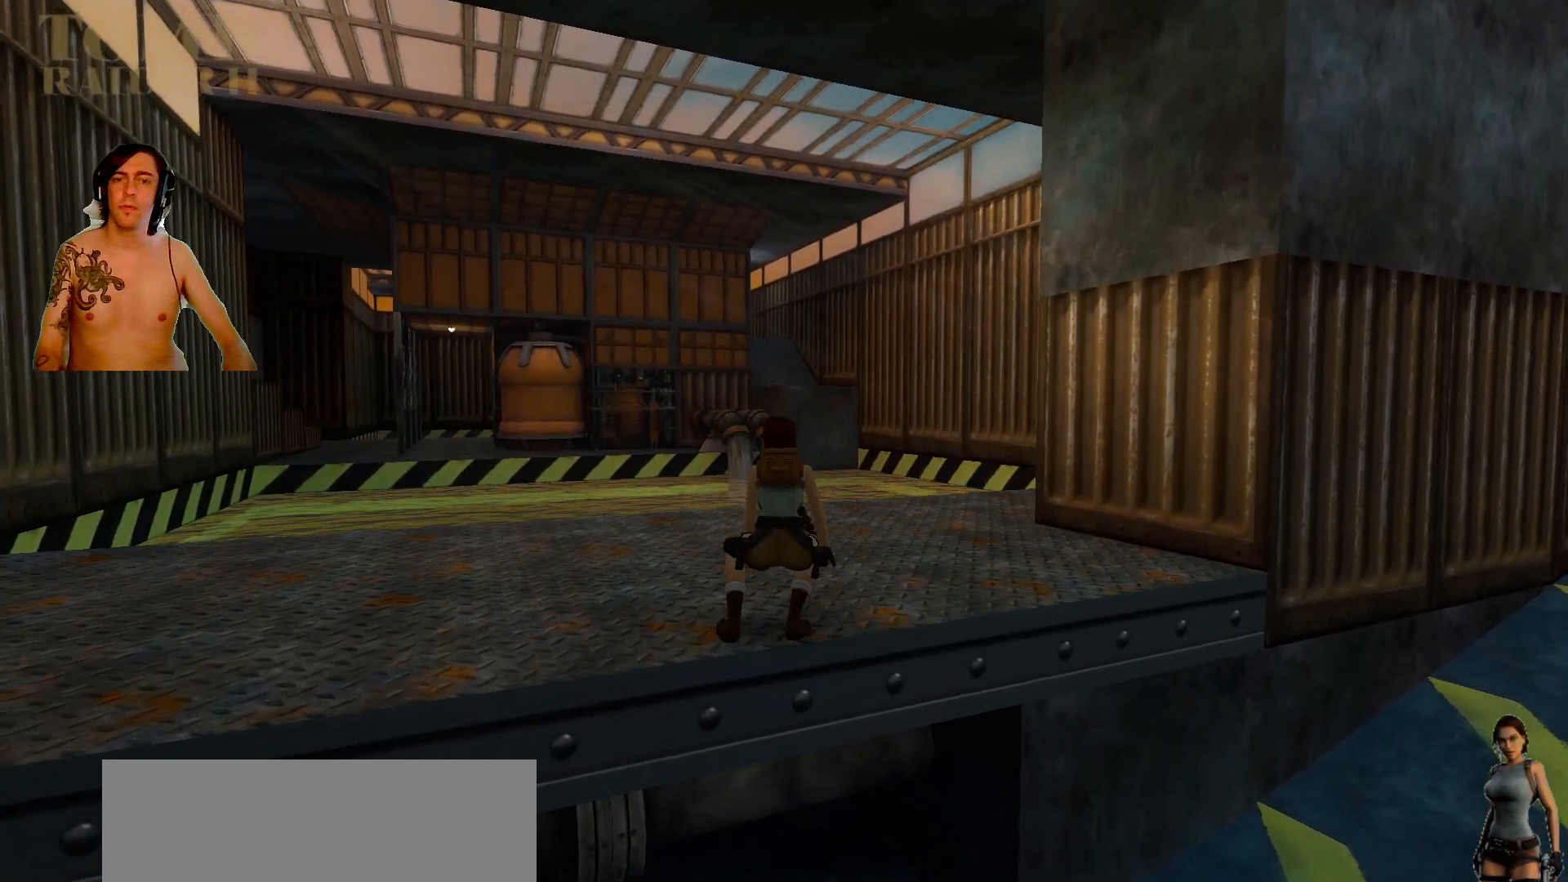
{"keys": ["up"], "events": [[300, "up", "down"]]}
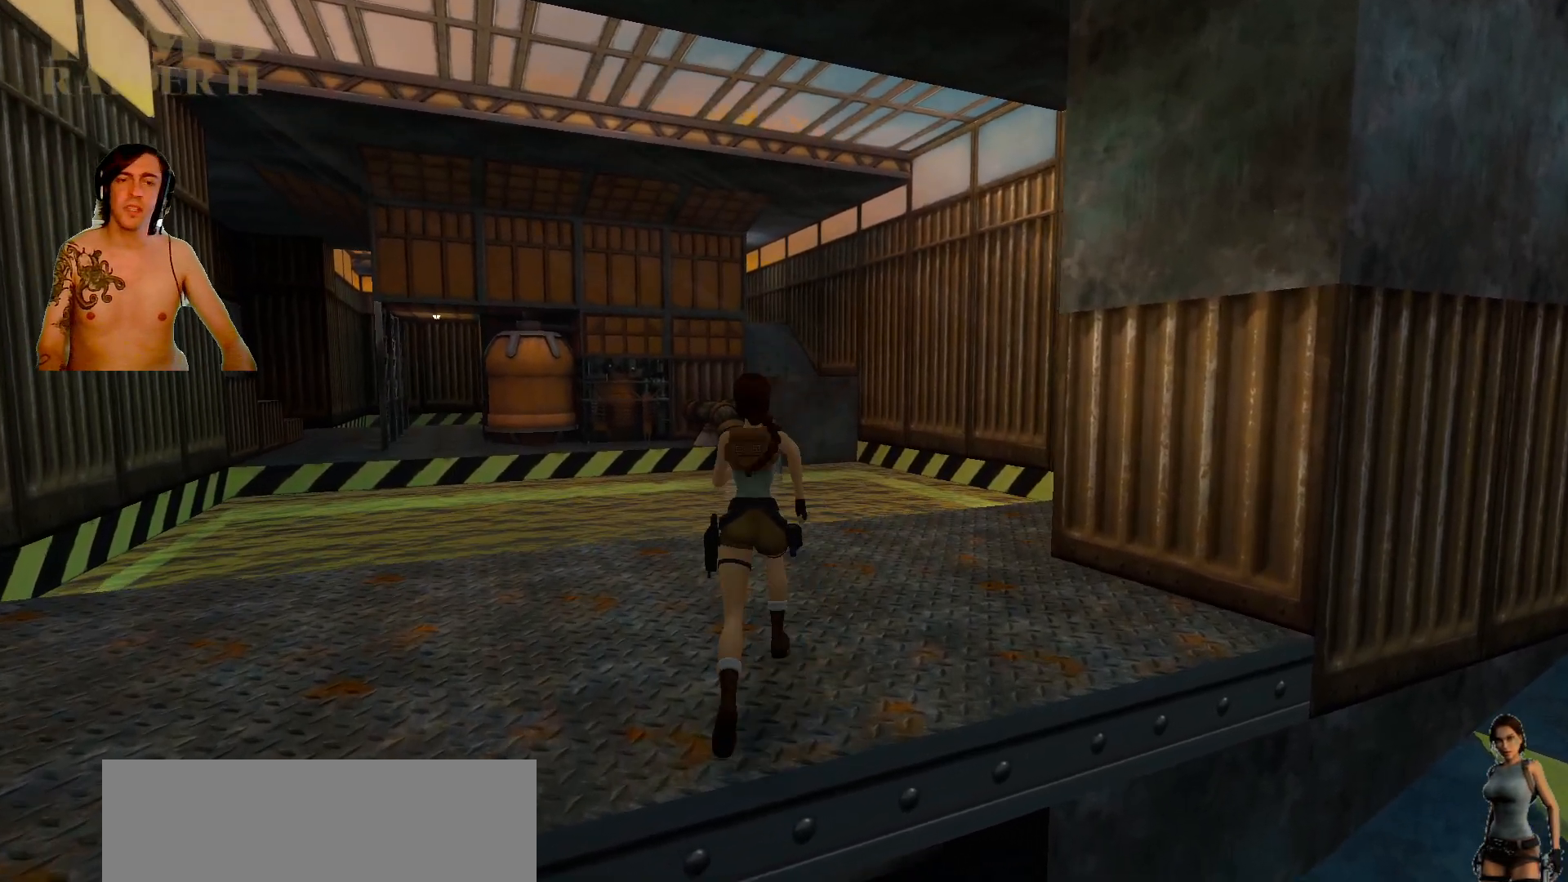
{"keys": ["up"], "events": [[134, "left", "down"], [434, "left", "up"]]}
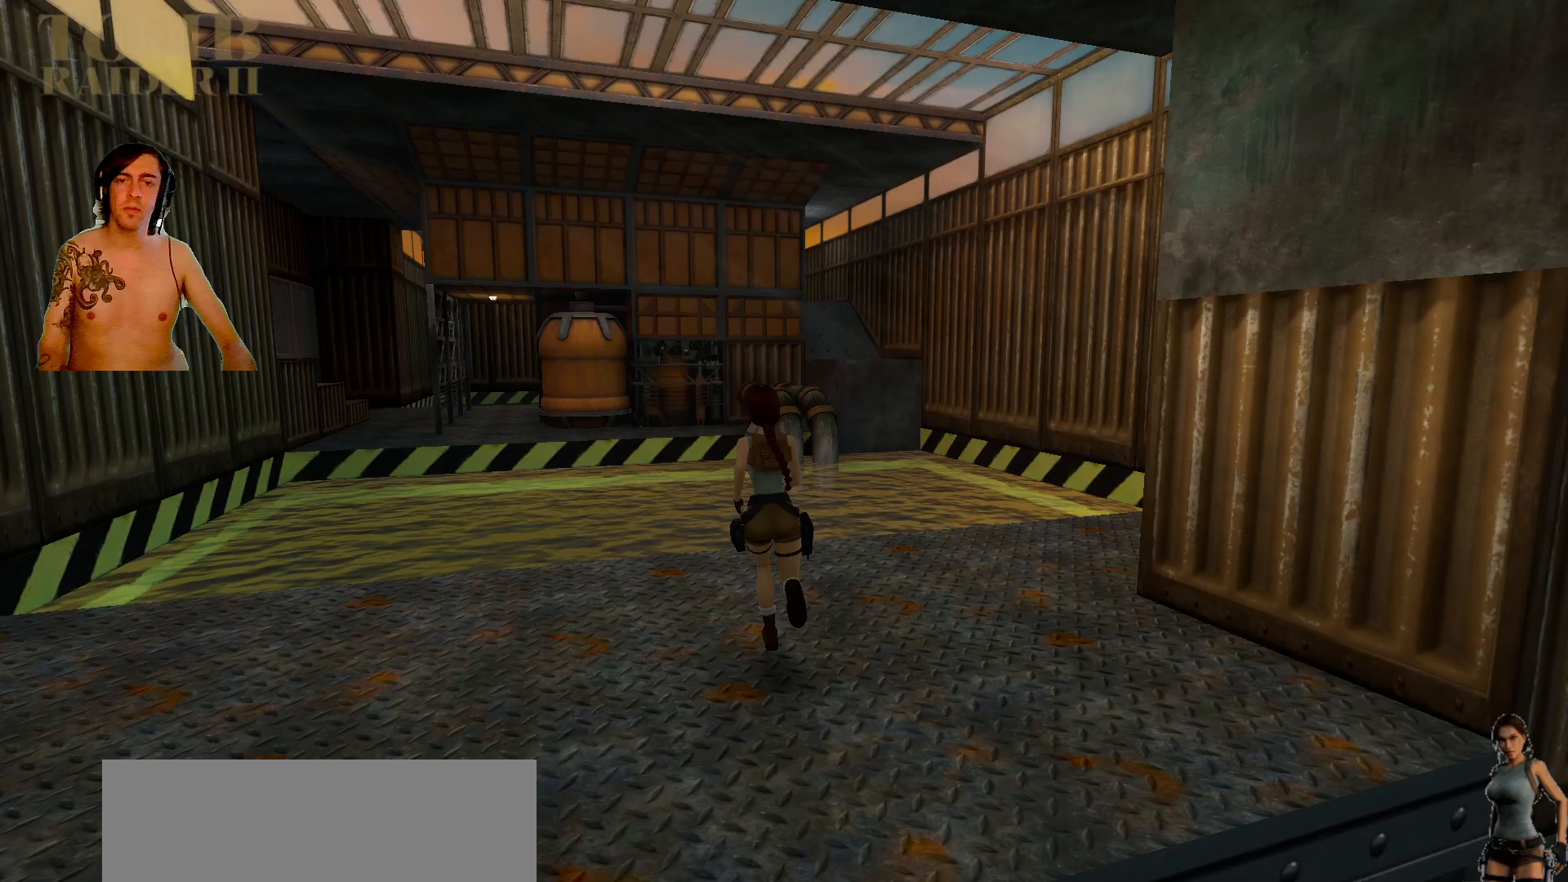
{"keys": ["left", "up"], "events": [[84, "left", "down"]]}
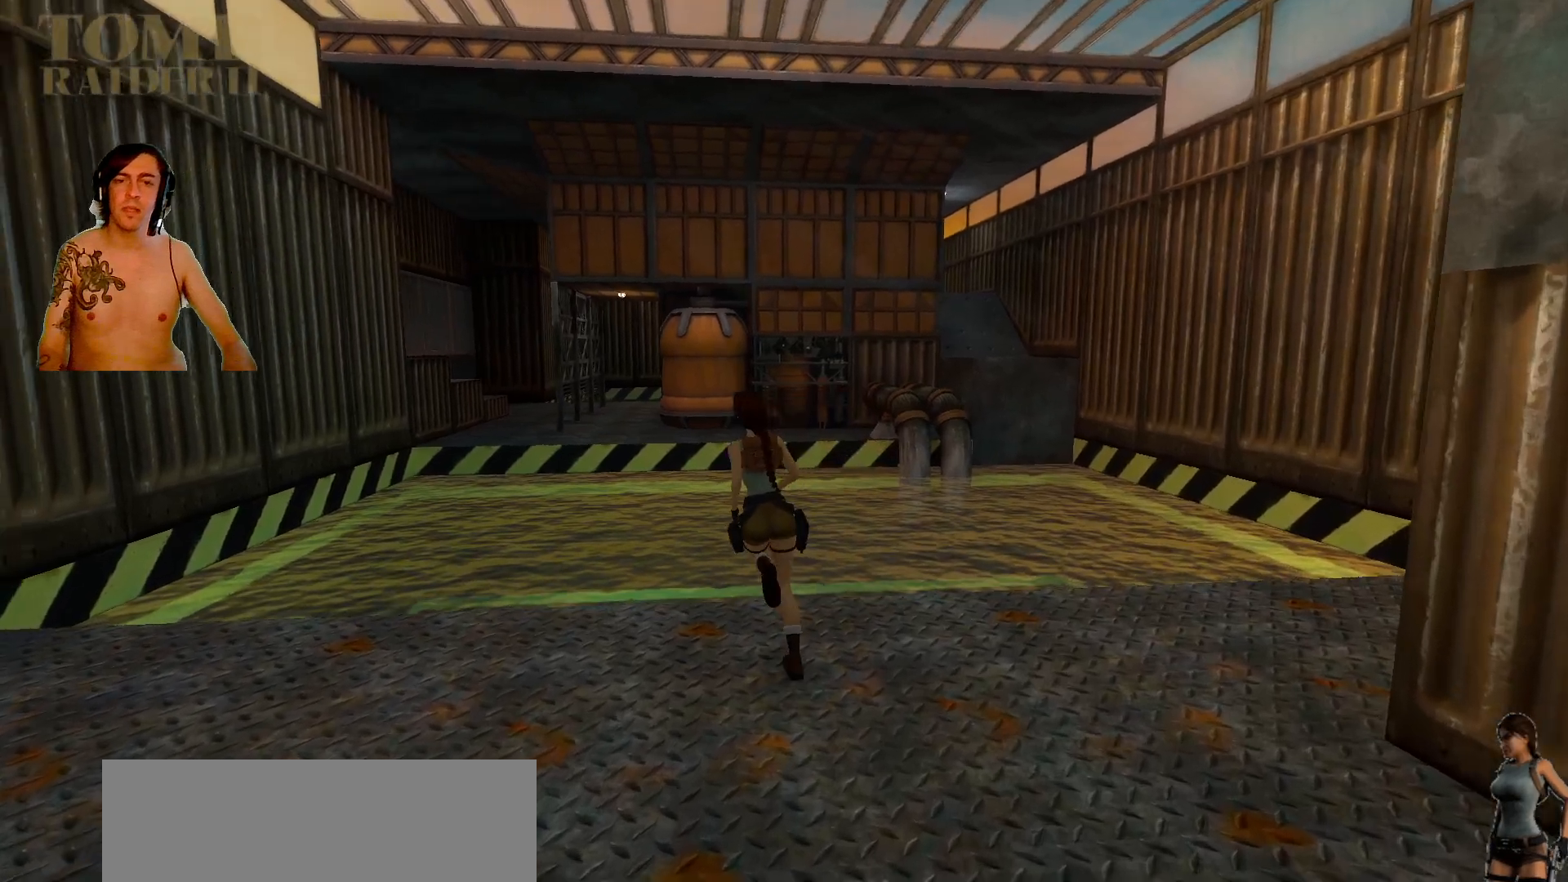
{"keys": ["right", "up"], "events": [[84, "left", "up"], [234, "right", "down"]]}
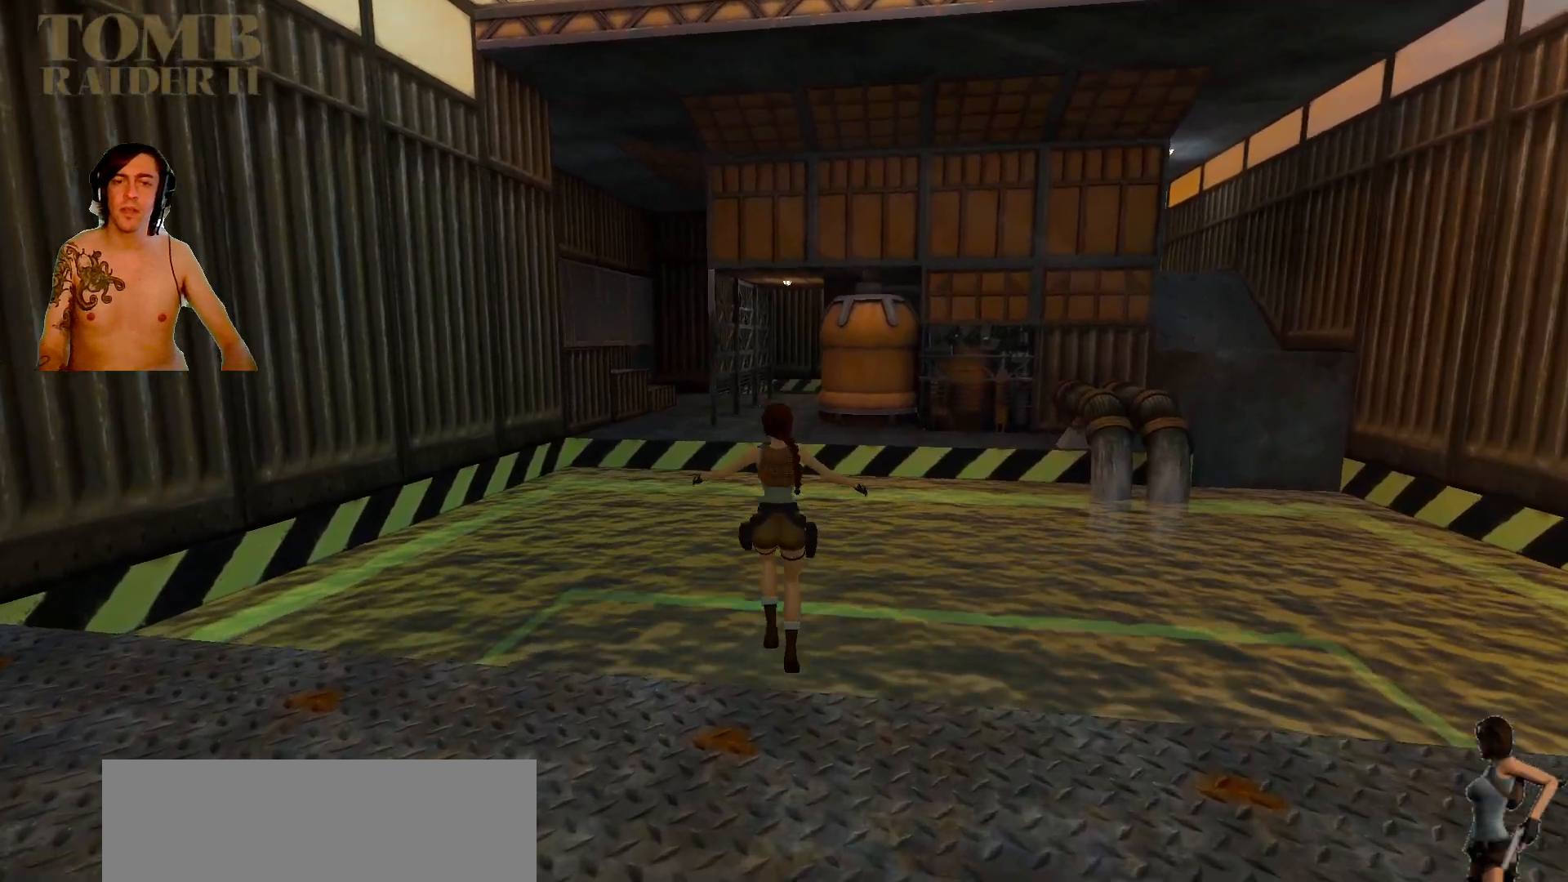
{"keys": [], "events": [[300, "right", "up"], [300, "up", "up"]]}
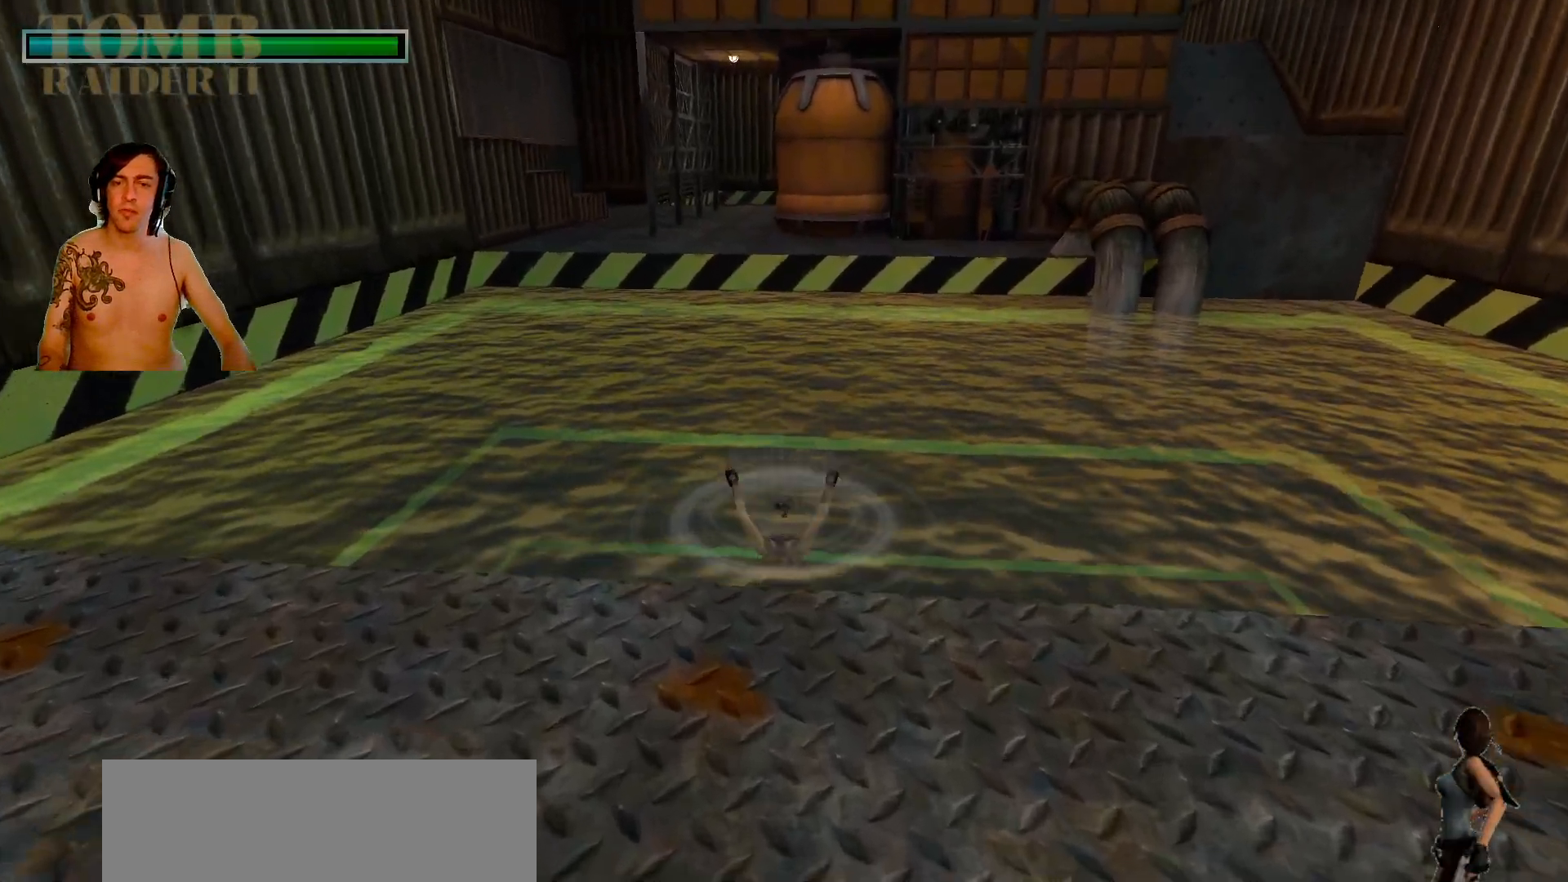
{"keys": ["down"], "events": [[434, "down", "down"]]}
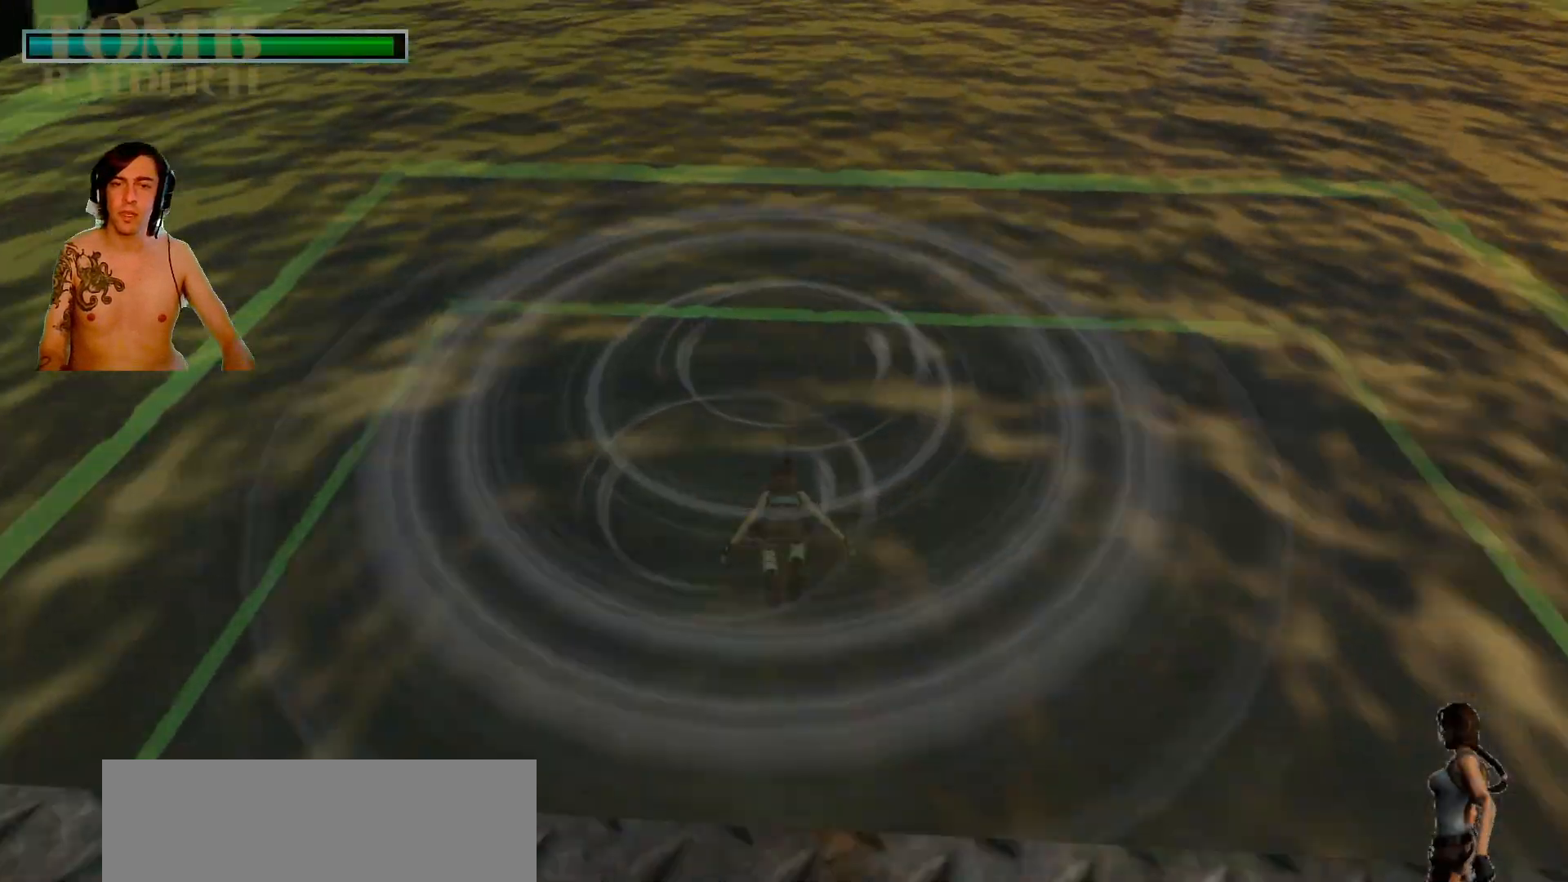
{"keys": ["down", "right"], "events": [[267, "right", "down"]]}
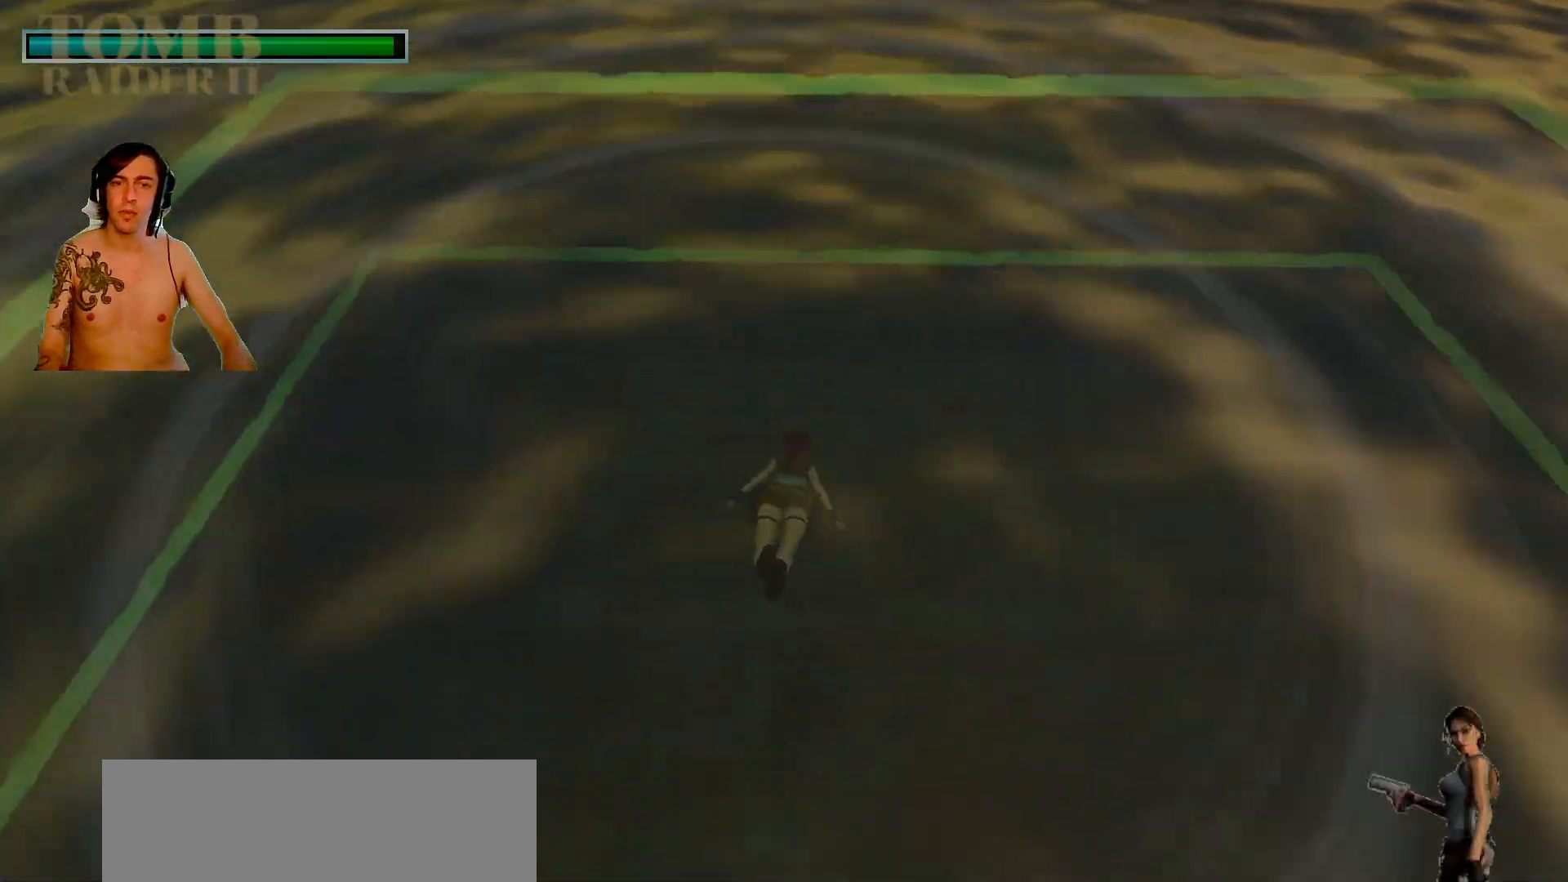
{"keys": ["down", "left"], "events": [[100, "right", "up"], [484, "left", "down"]]}
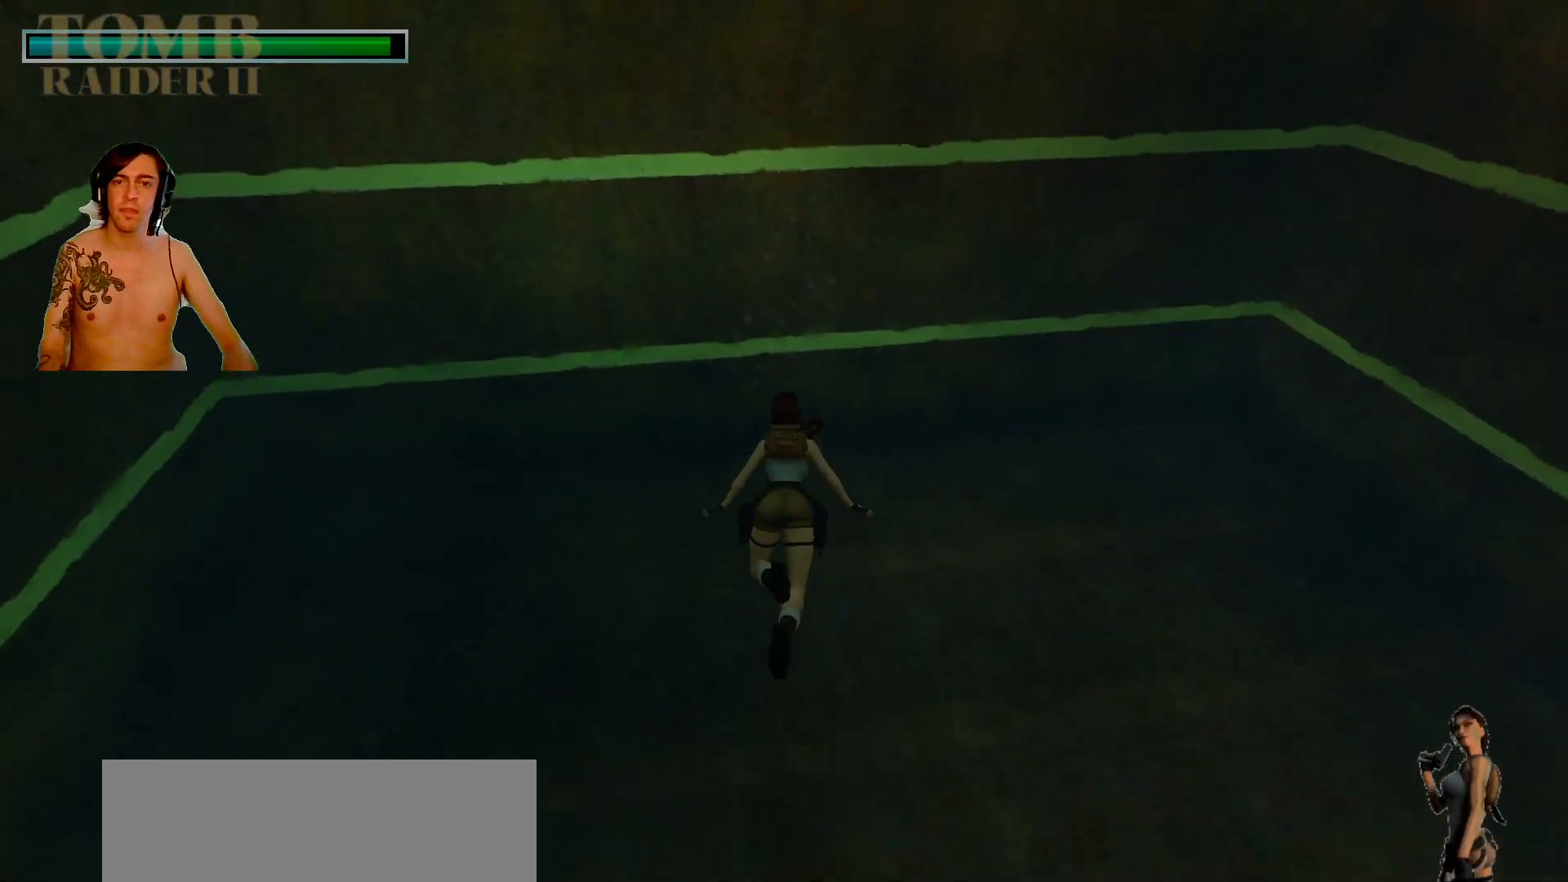
{"keys": ["alt_l", "down"], "events": [[67, "alt_l", "down"], [250, "left", "up"]]}
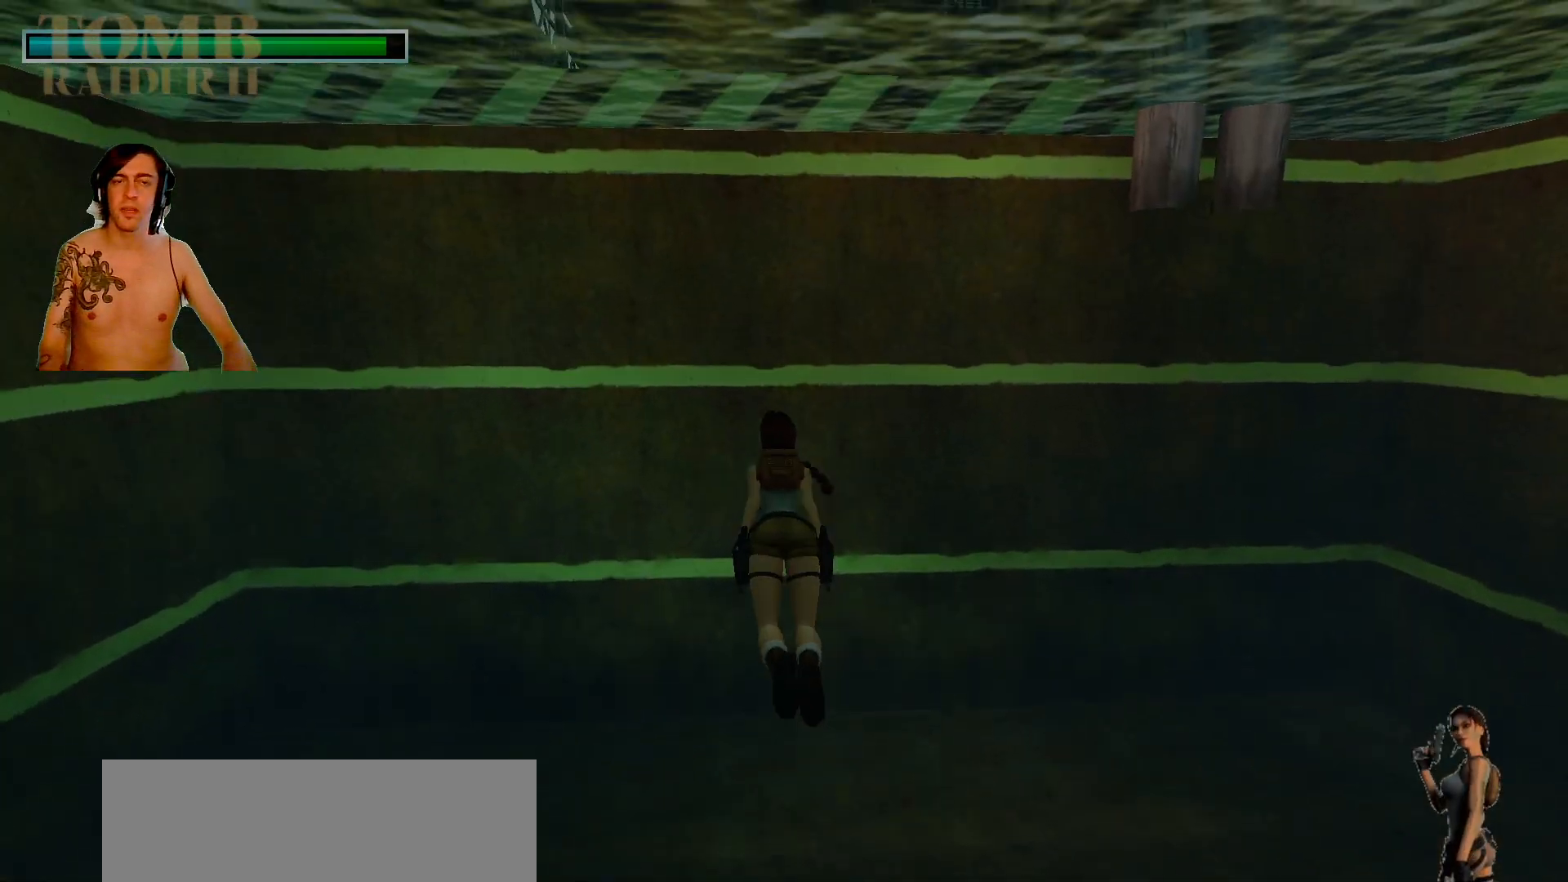
{"keys": ["alt_l", "left"], "events": [[467, "down", "up"], [484, "left", "down"]]}
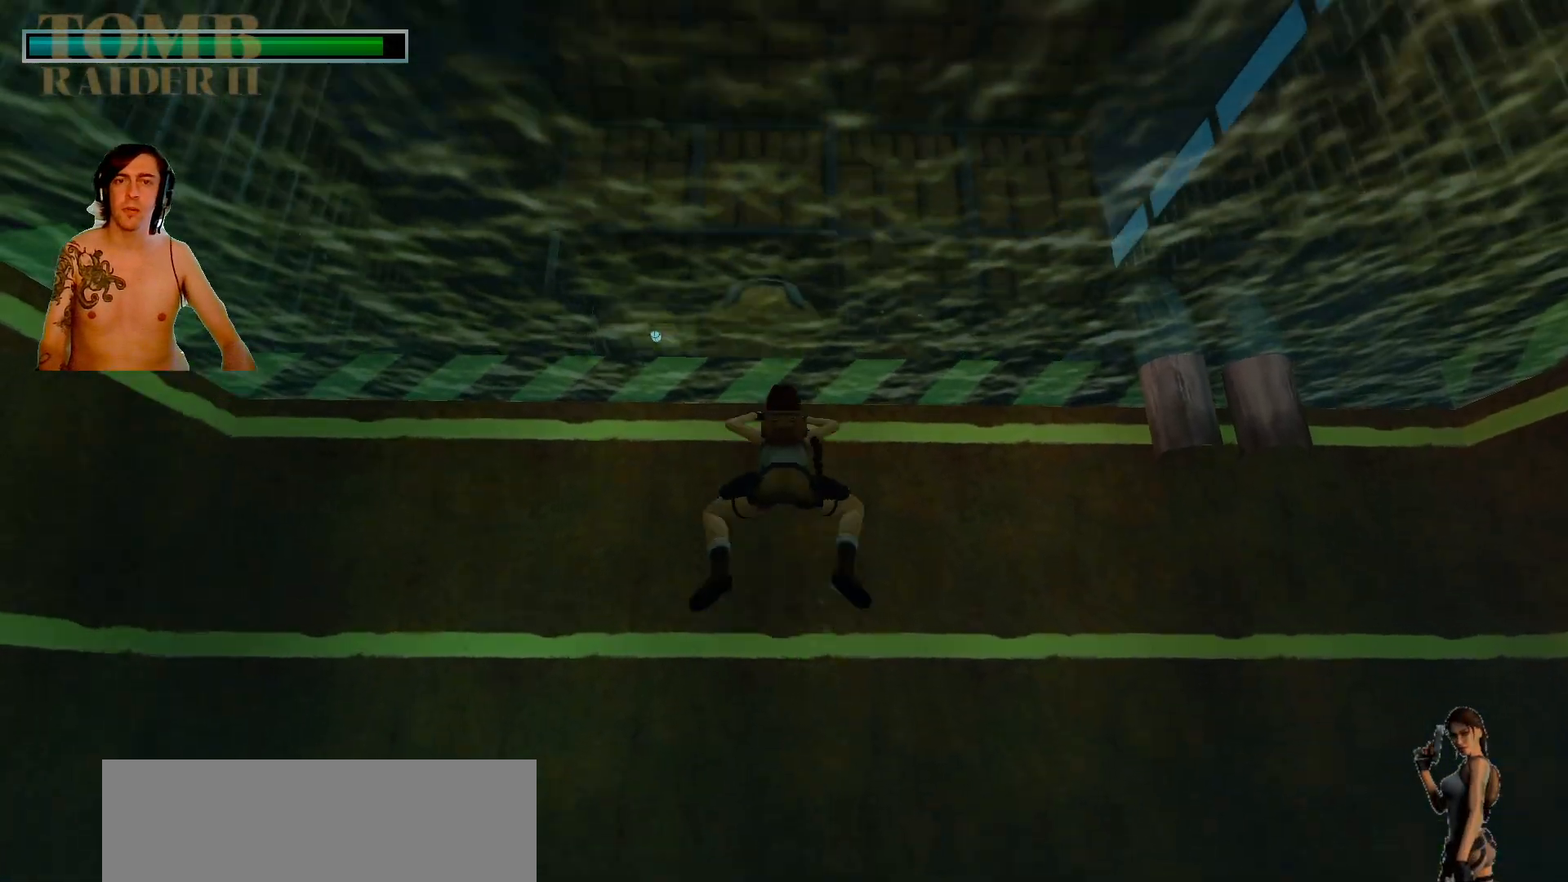
{"keys": ["alt_l", "up"], "events": [[334, "left", "up"], [334, "up", "down"]]}
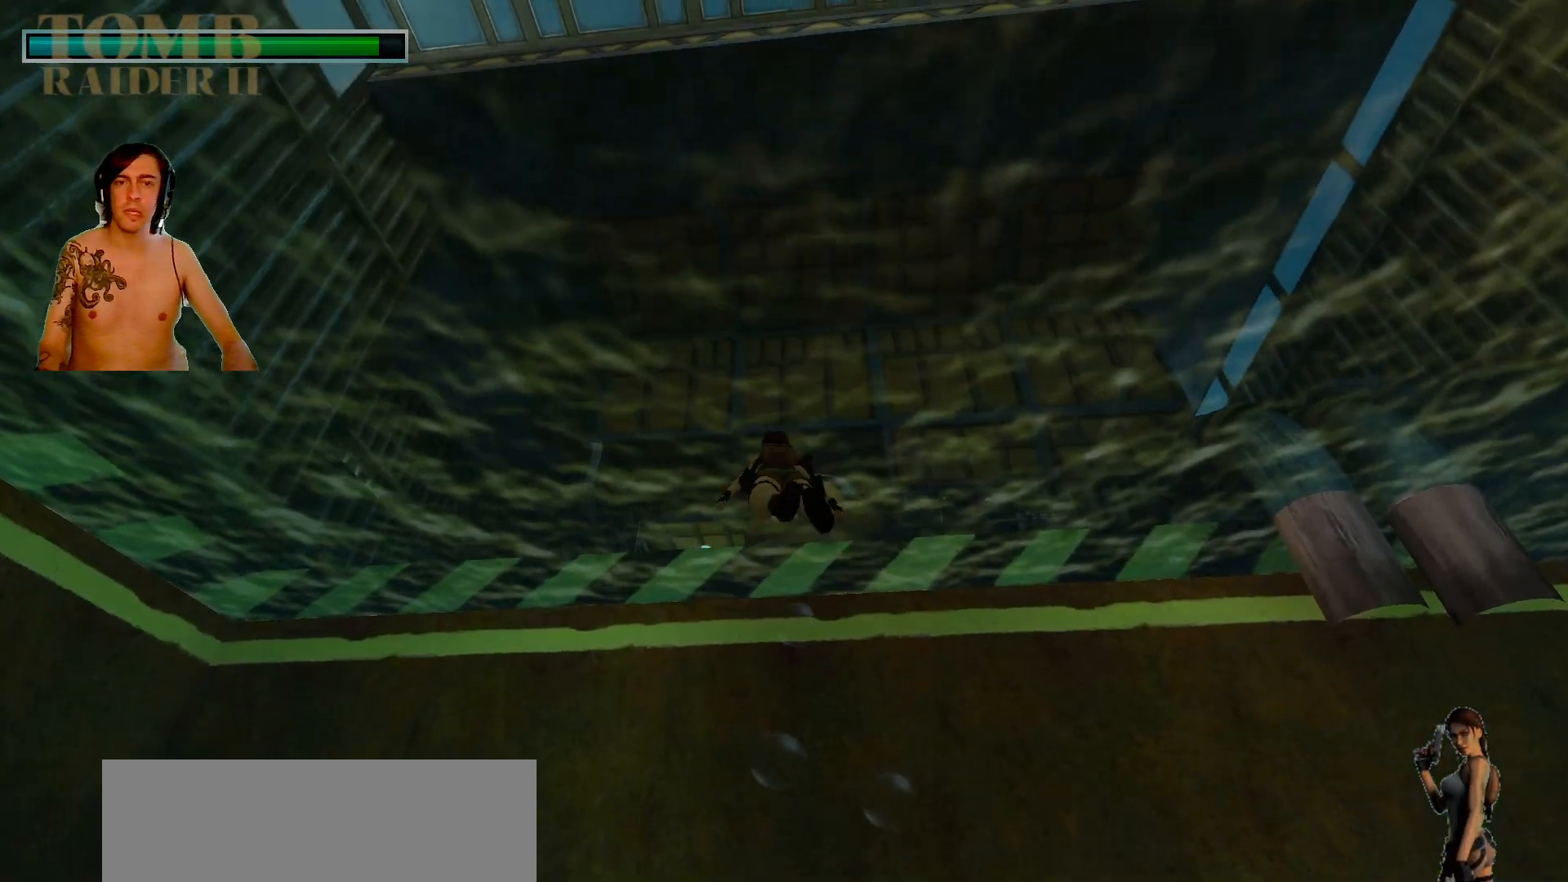
{"keys": ["alt_l"], "events": [[367, "up", "up"]]}
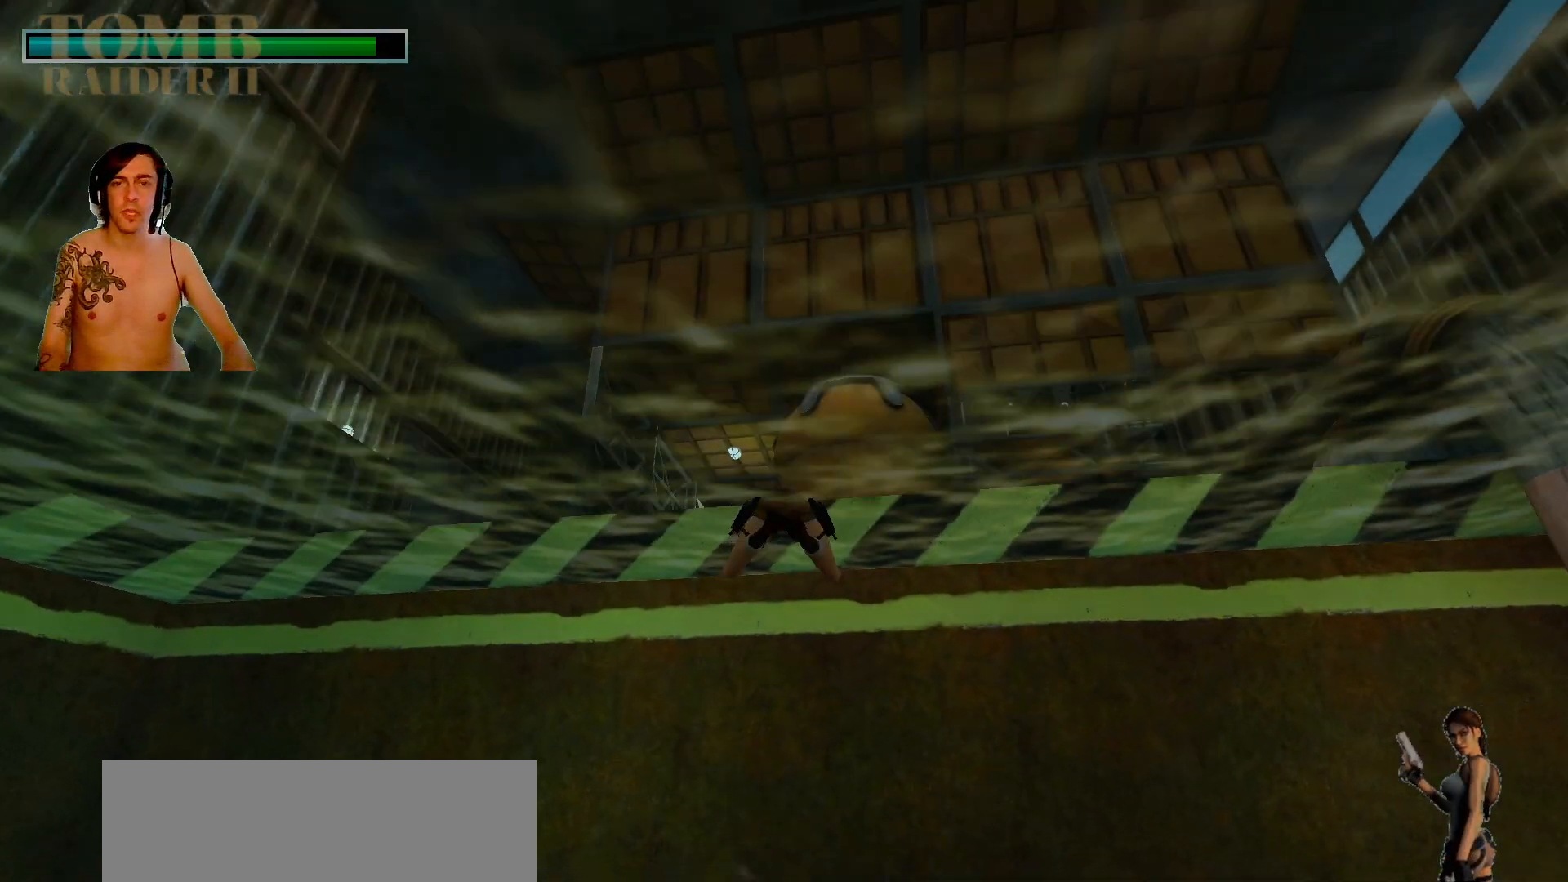
{"keys": [], "events": [[334, "alt_l", "up"]]}
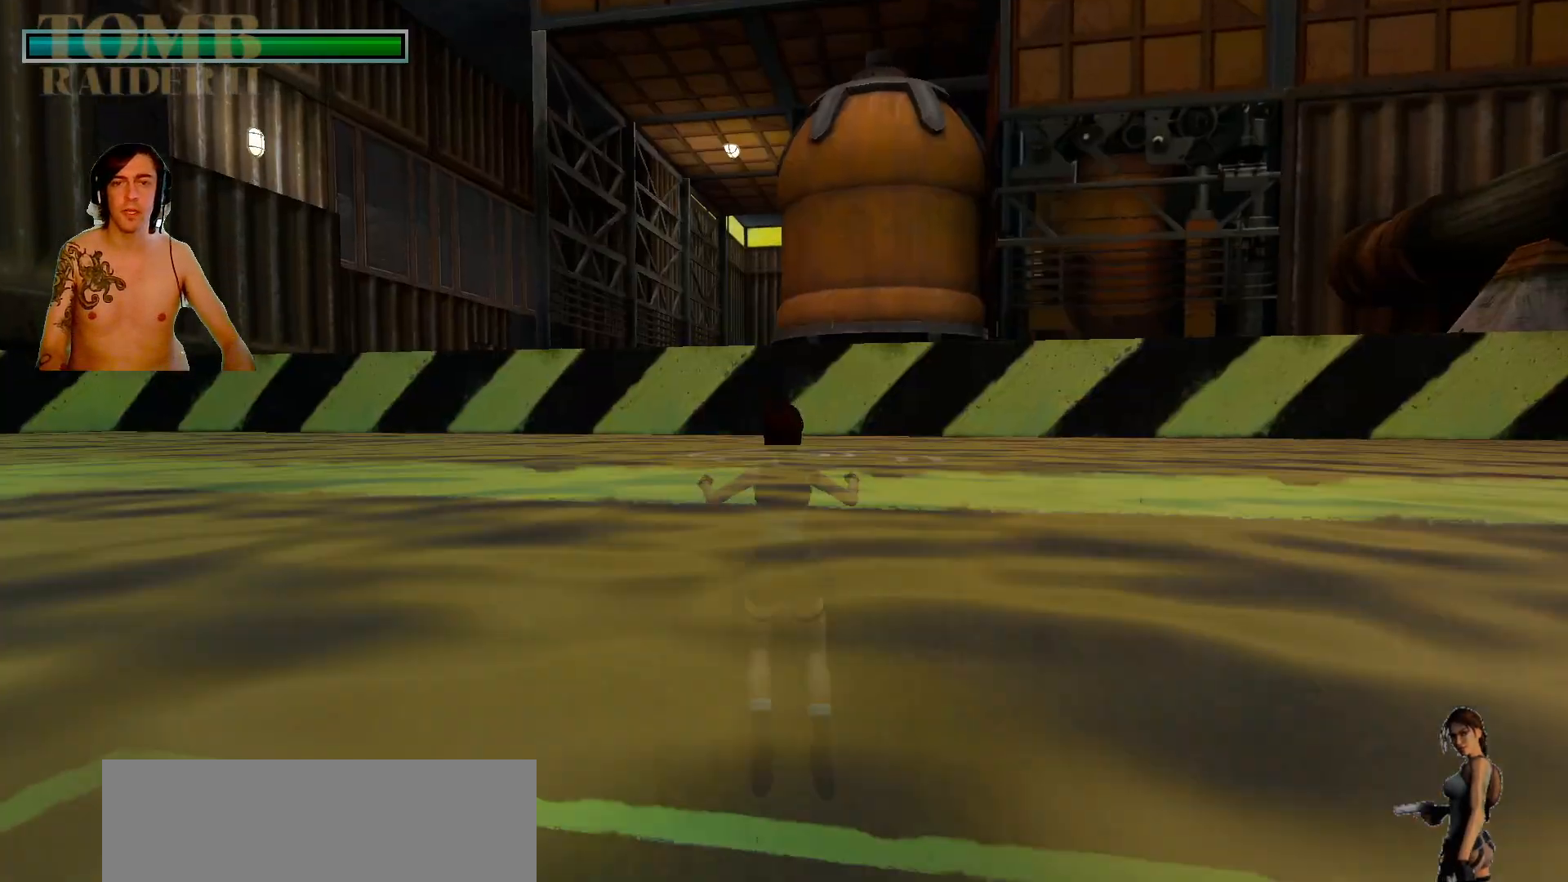
{"keys": ["right", "up"], "events": [[150, "up", "down"], [500, "right", "down"]]}
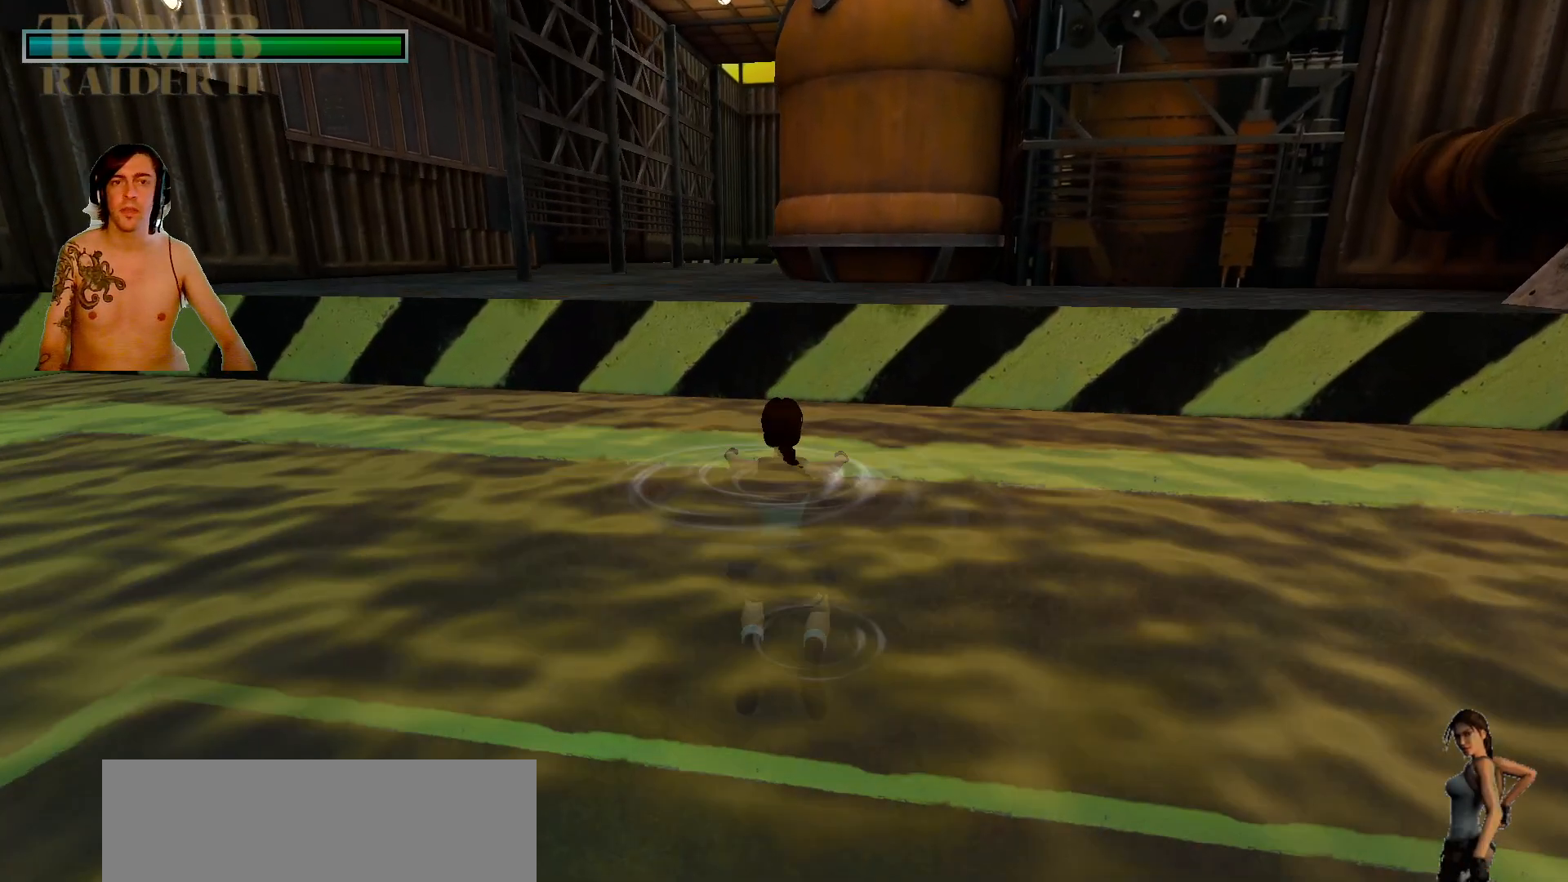
{"keys": ["up"], "events": [[134, "right", "up"]]}
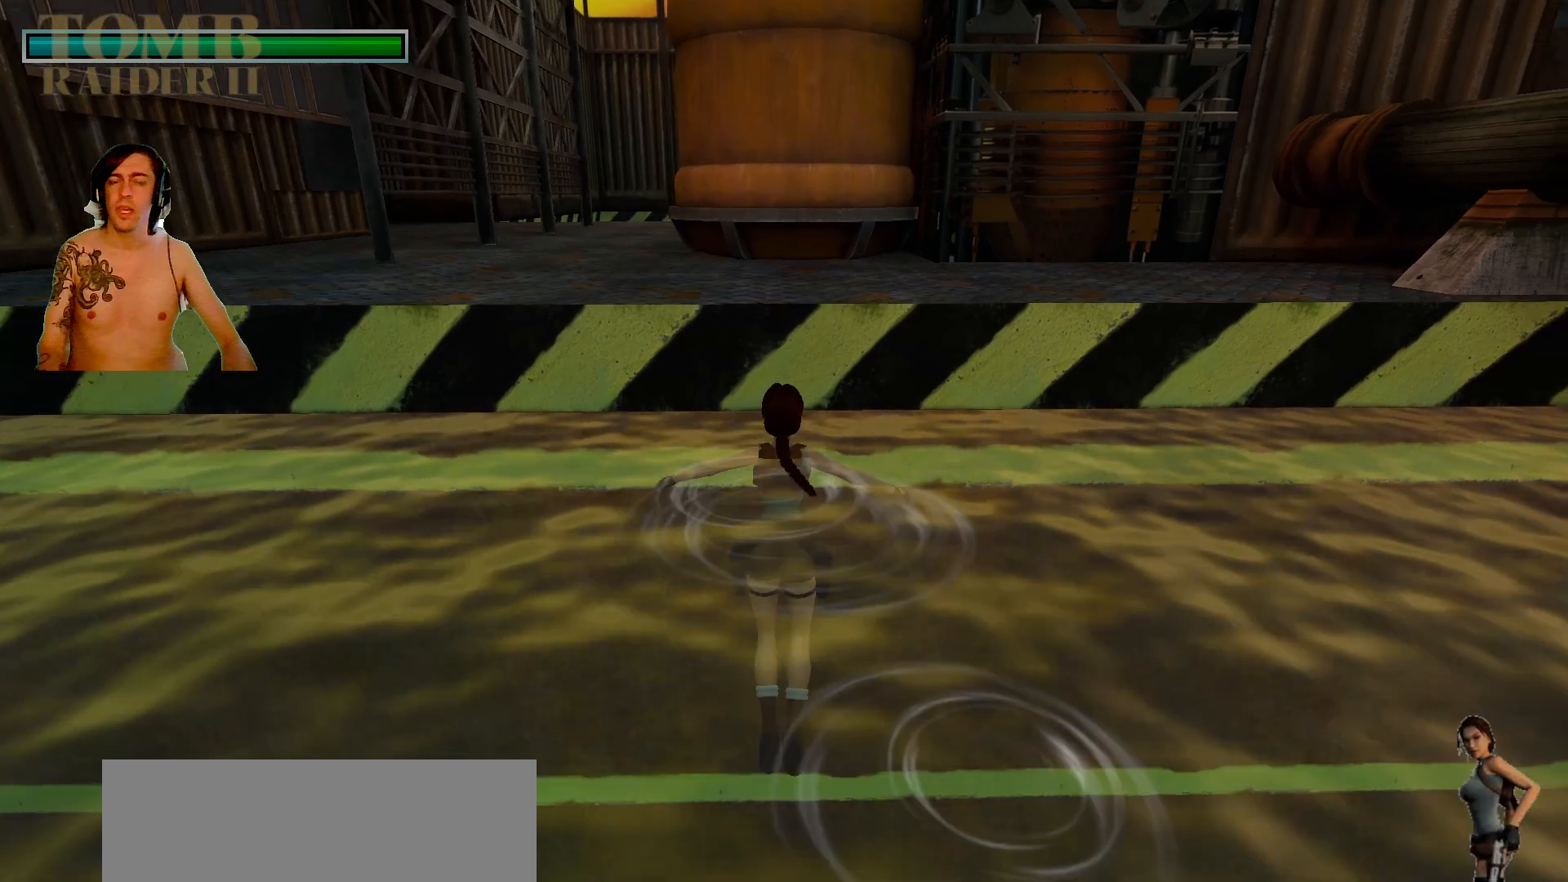
{"keys": ["ctrl_l", "up"], "events": [[34, "ctrl_l", "down"]]}
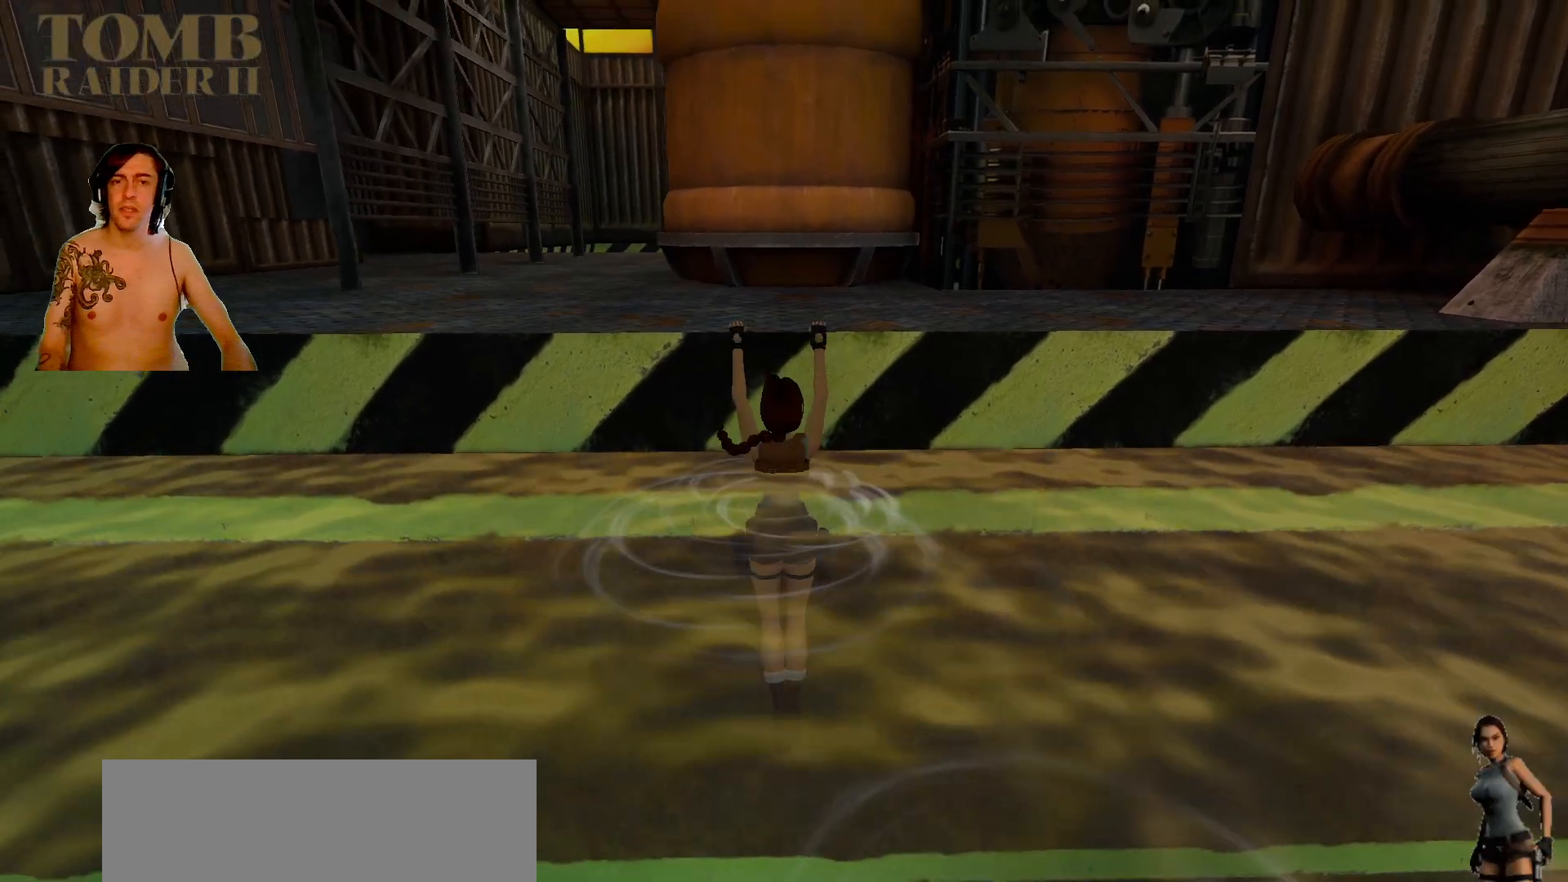
{"keys": ["ctrl_l", "up"], "events": []}
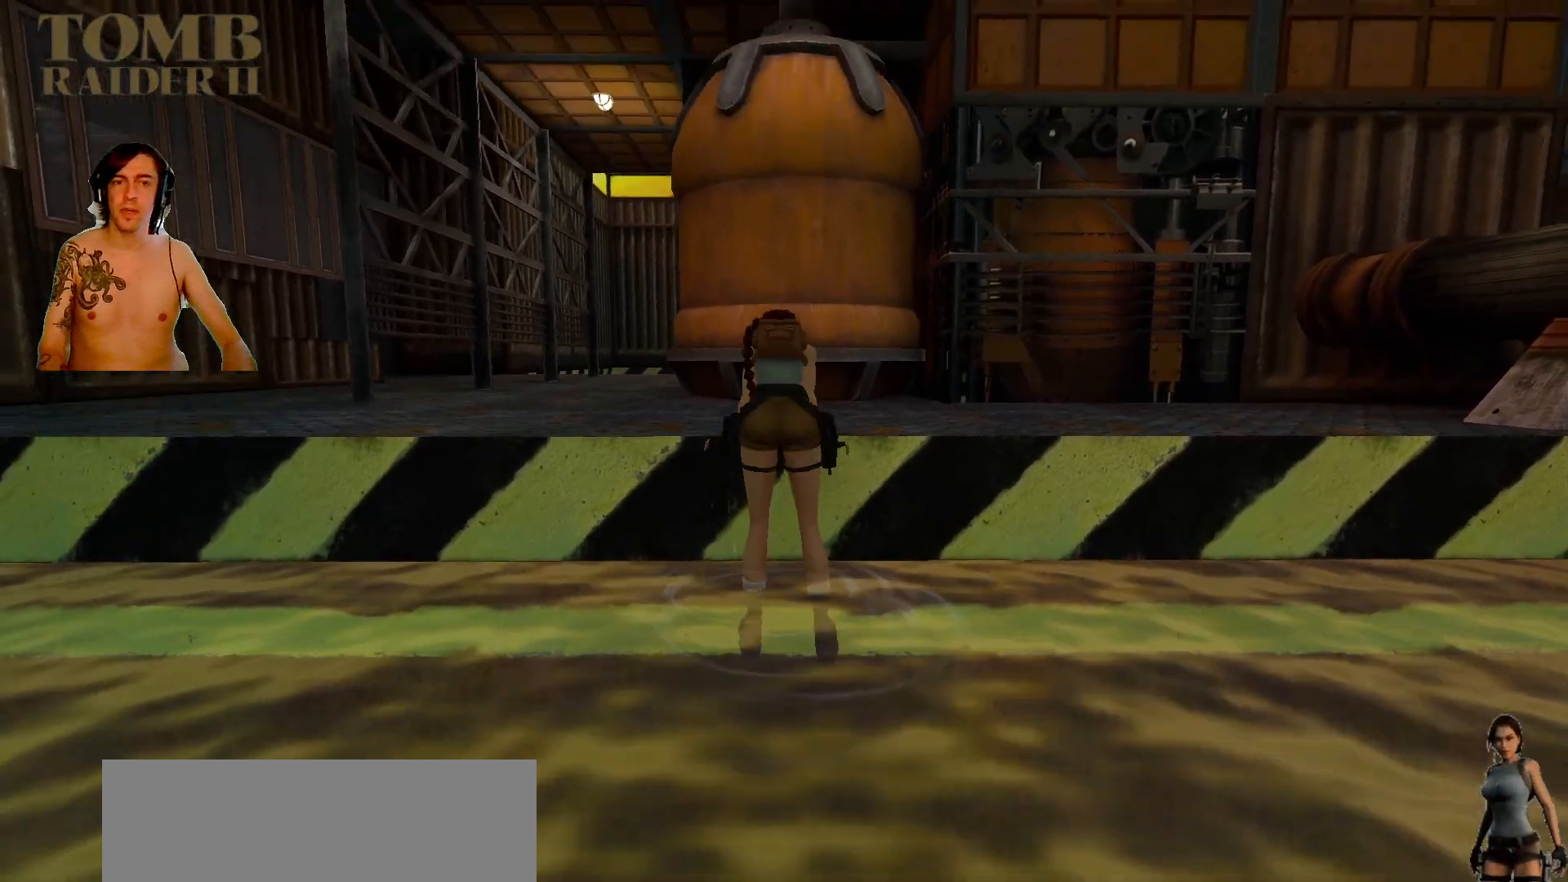
{"keys": ["left"], "events": [[150, "up", "up"], [234, "ctrl_l", "up"], [350, "left", "down"]]}